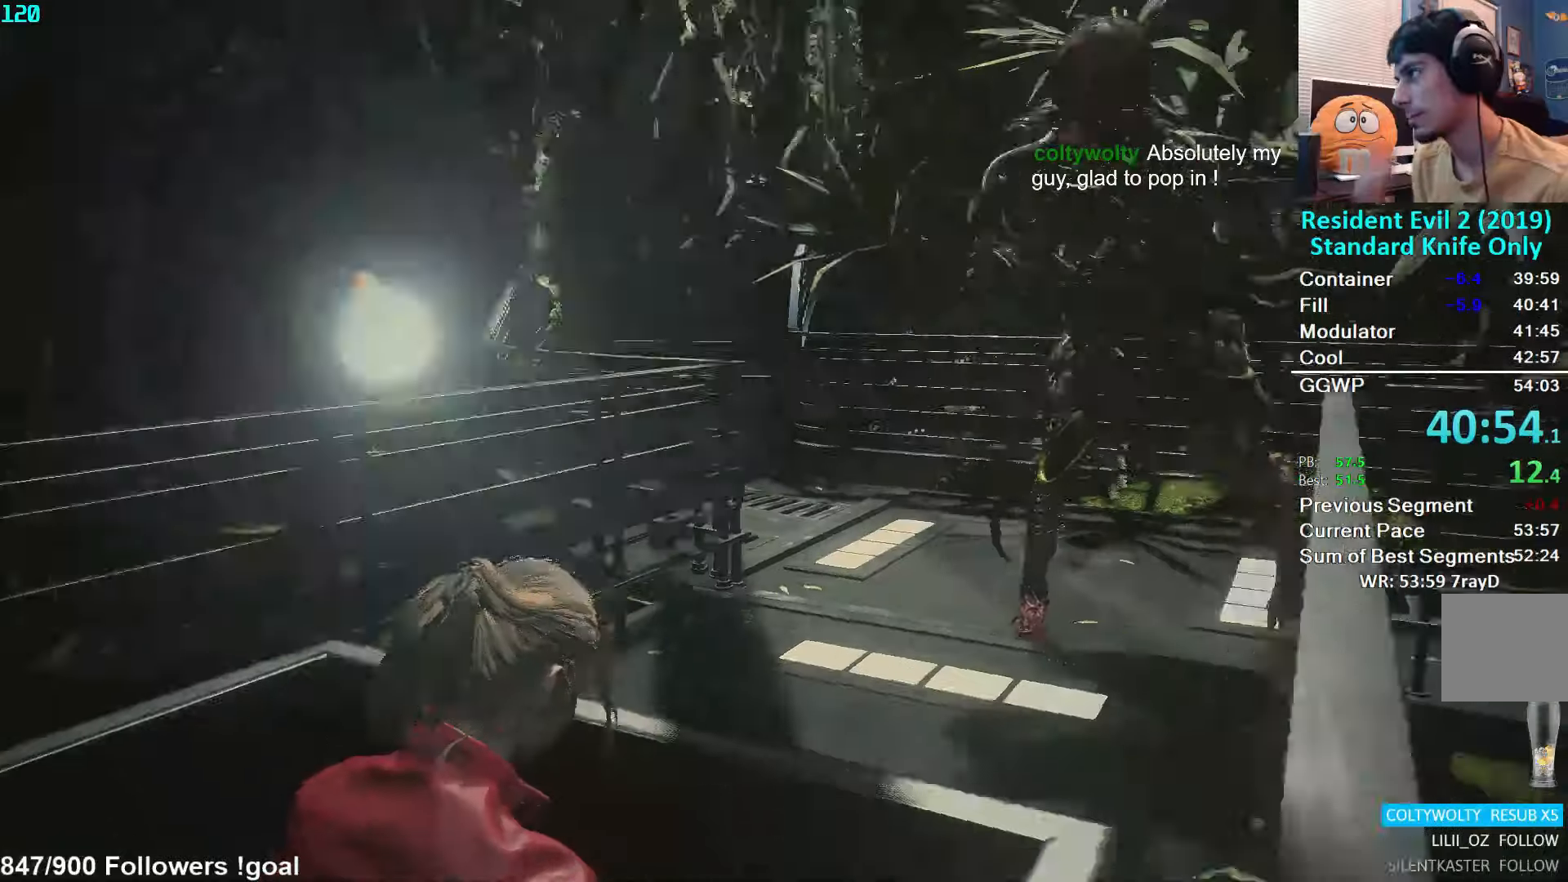
Gameplay with a controller (Xbox layout); each line is a JSON object with the inputs held at the frame after it. "events" lists button and stick changes between this image and that frame as [ms after this image, input, new state], when the widget could be followed in between.
{"buttons": [], "left_stick": "down", "right_stick": "center", "events": []}
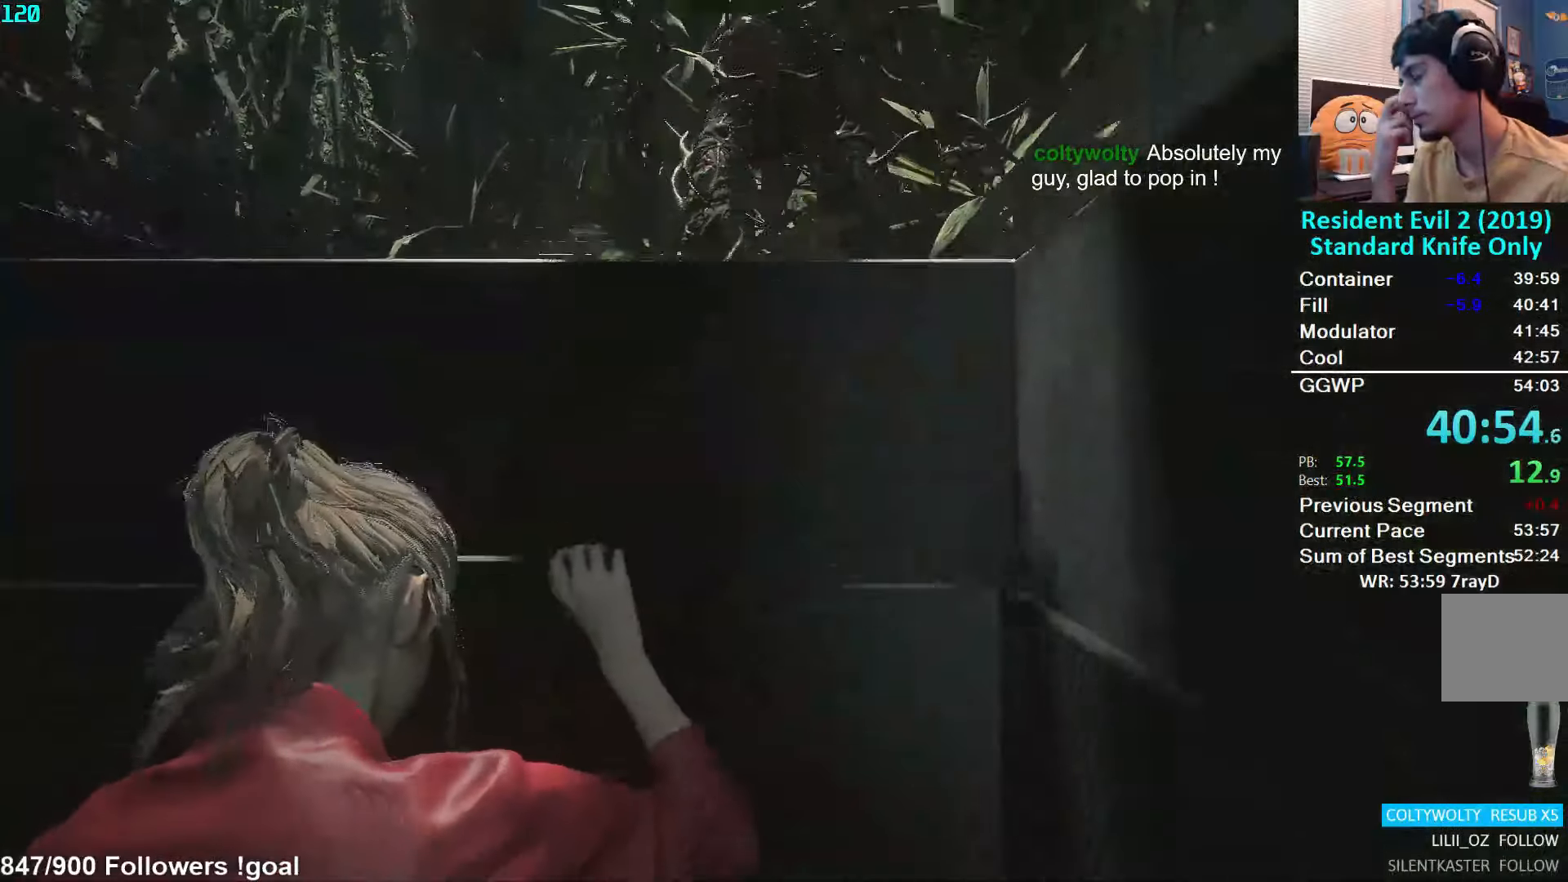
{"buttons": [], "left_stick": "down", "right_stick": "center", "events": []}
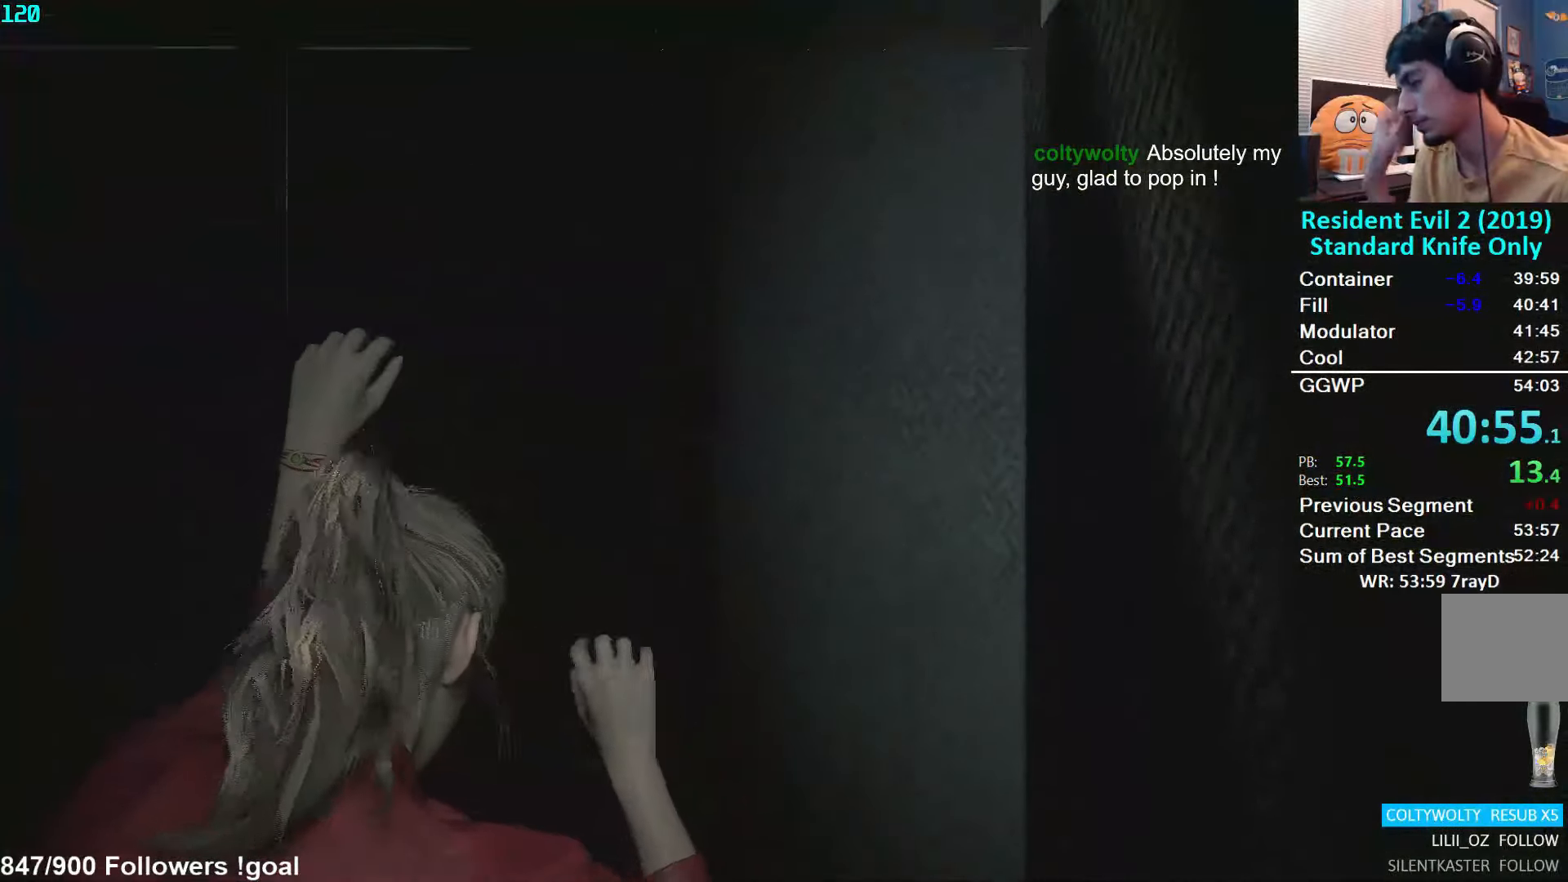
{"buttons": [], "left_stick": "down", "right_stick": "center", "events": []}
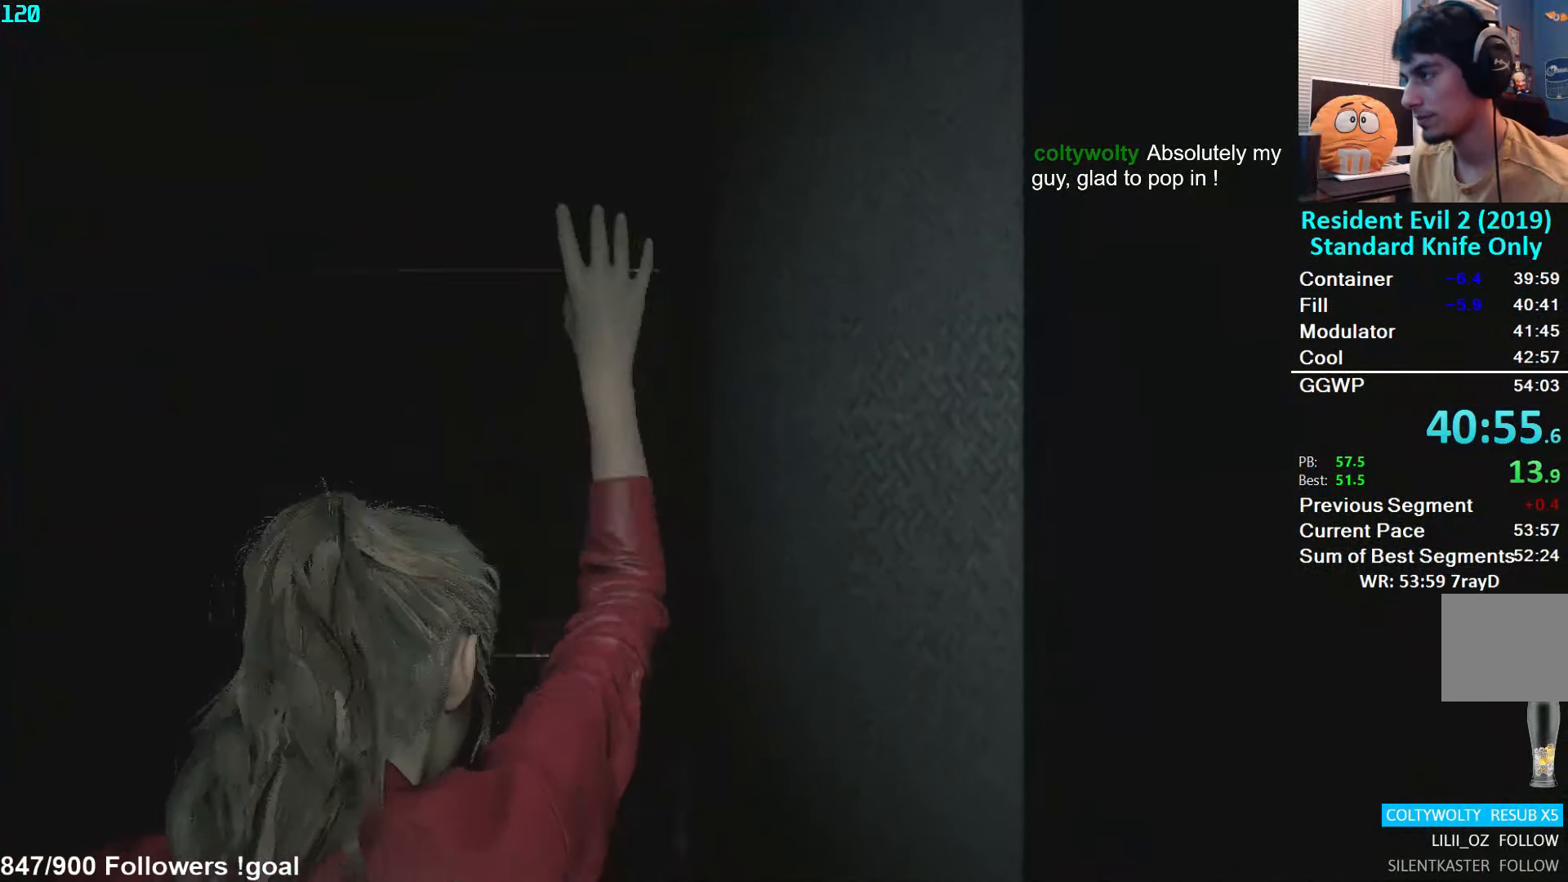
{"buttons": [], "left_stick": "down", "right_stick": "center", "events": []}
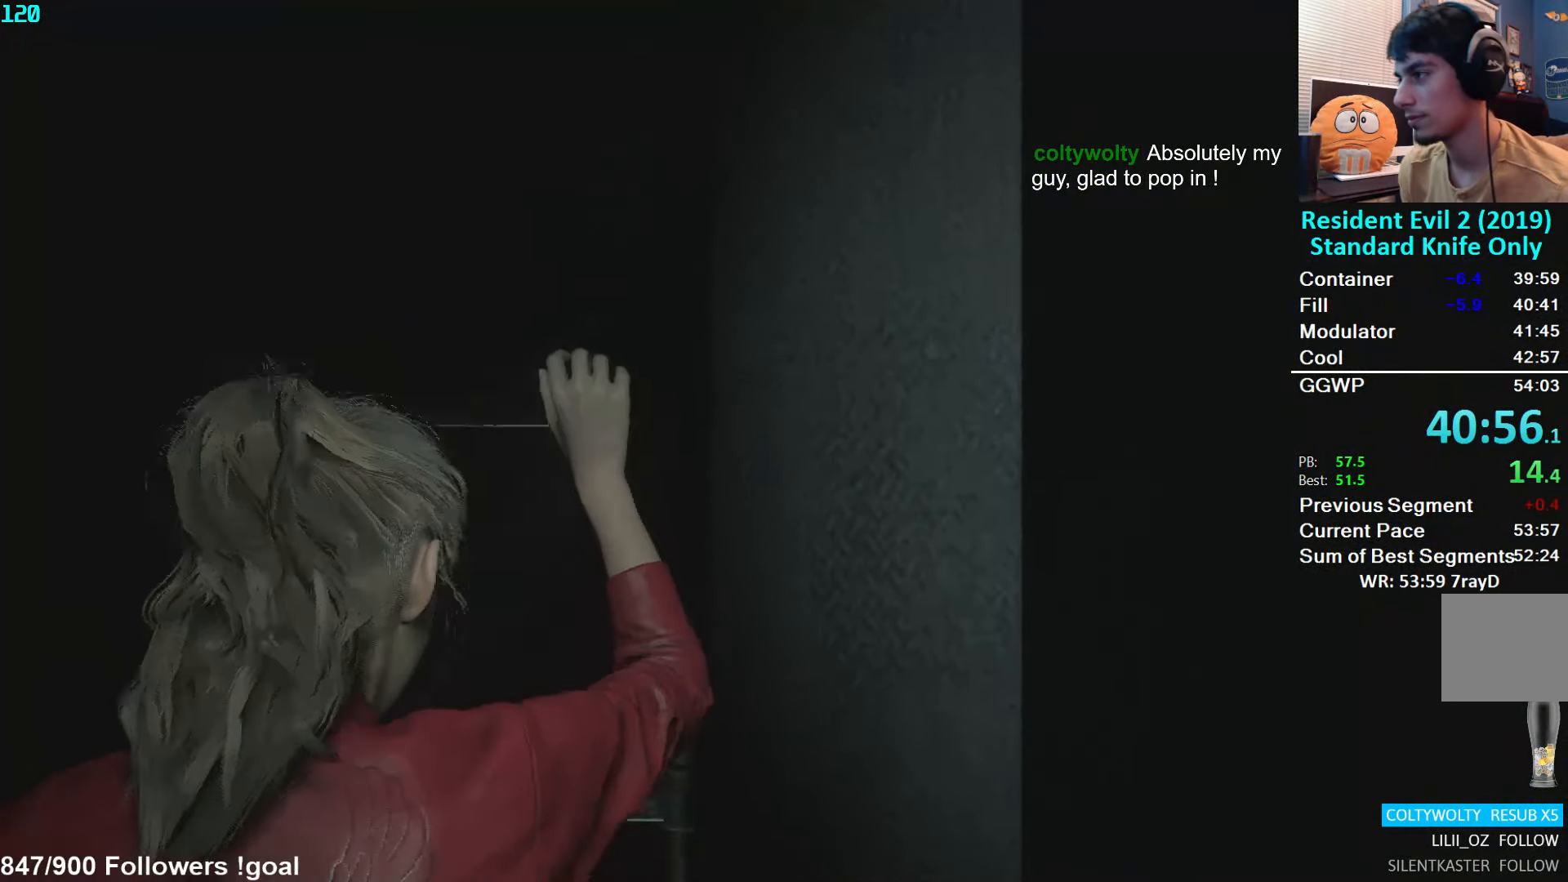
{"buttons": [], "left_stick": "down", "right_stick": "center", "events": []}
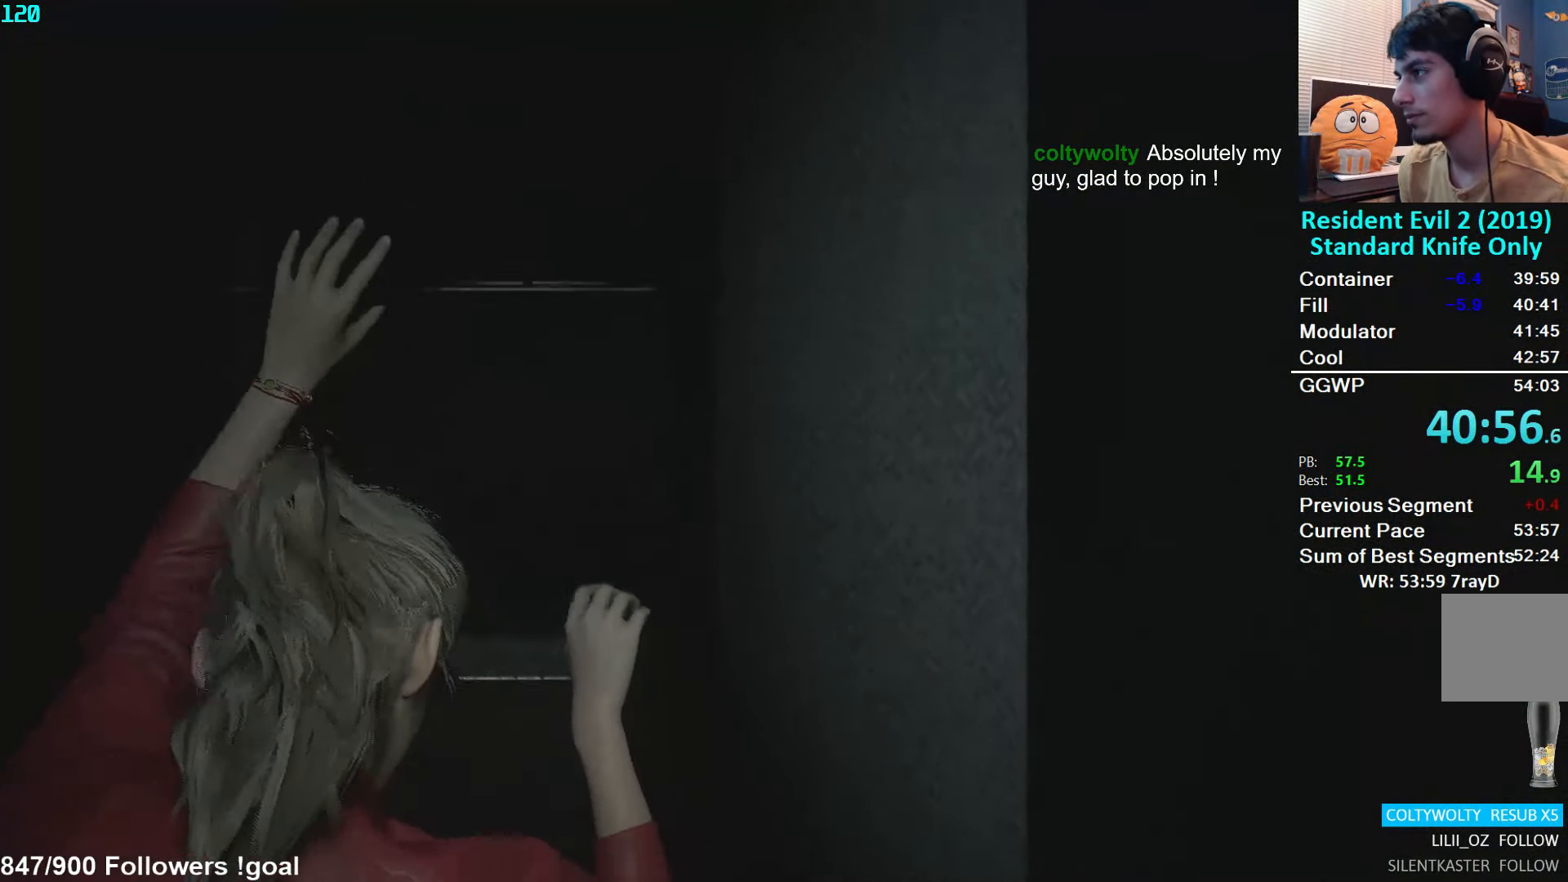
{"buttons": [], "left_stick": "down-right", "right_stick": "center", "events": [[383, "left_stick", "down-right"]]}
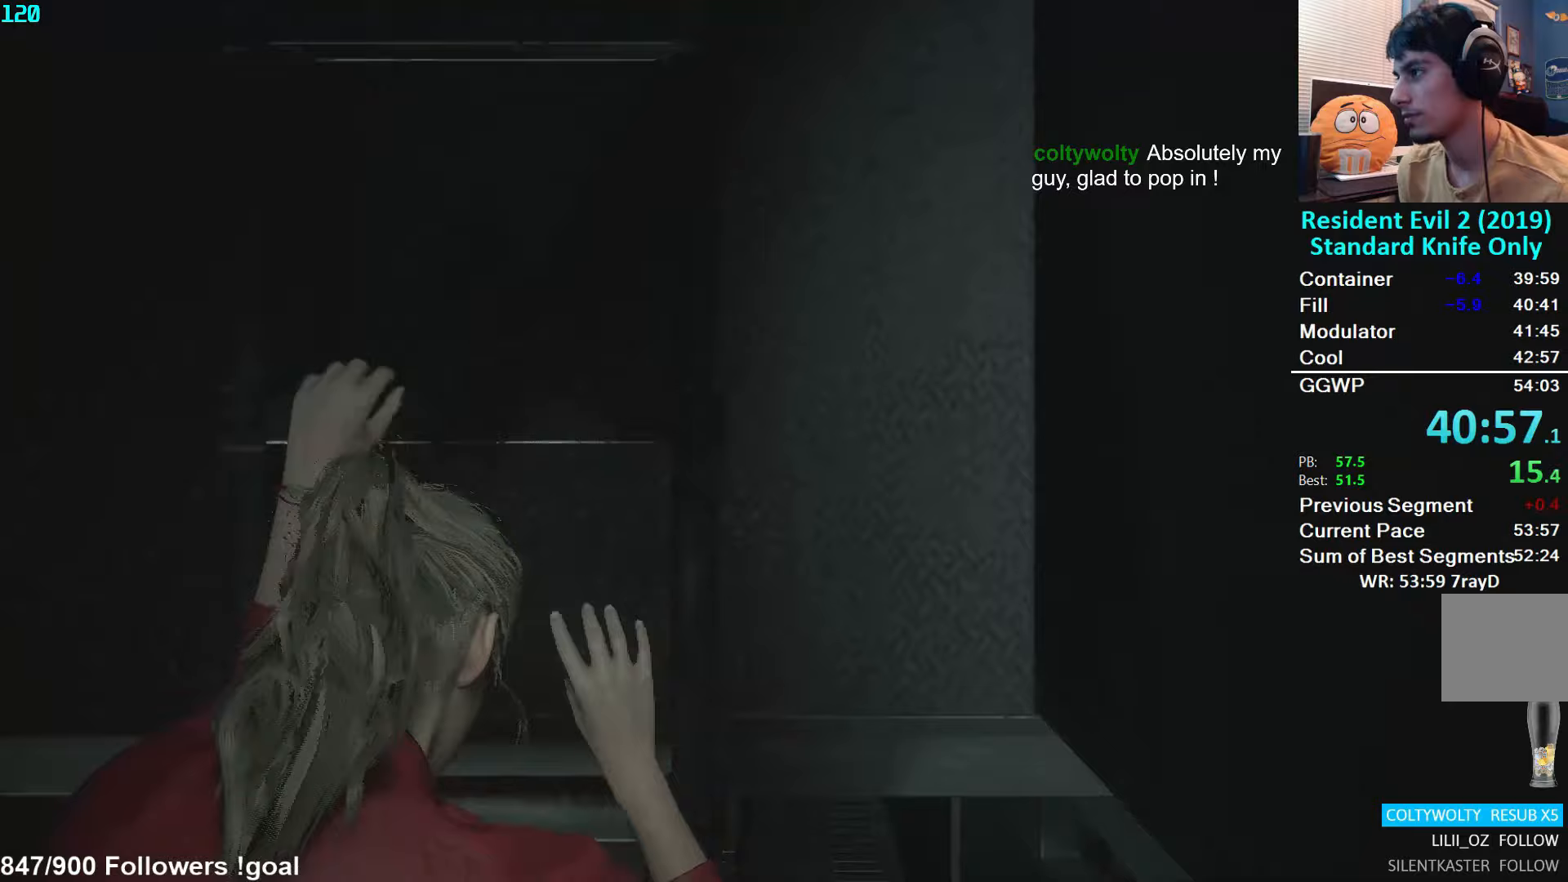
{"buttons": [], "left_stick": "down-right", "right_stick": "center", "events": []}
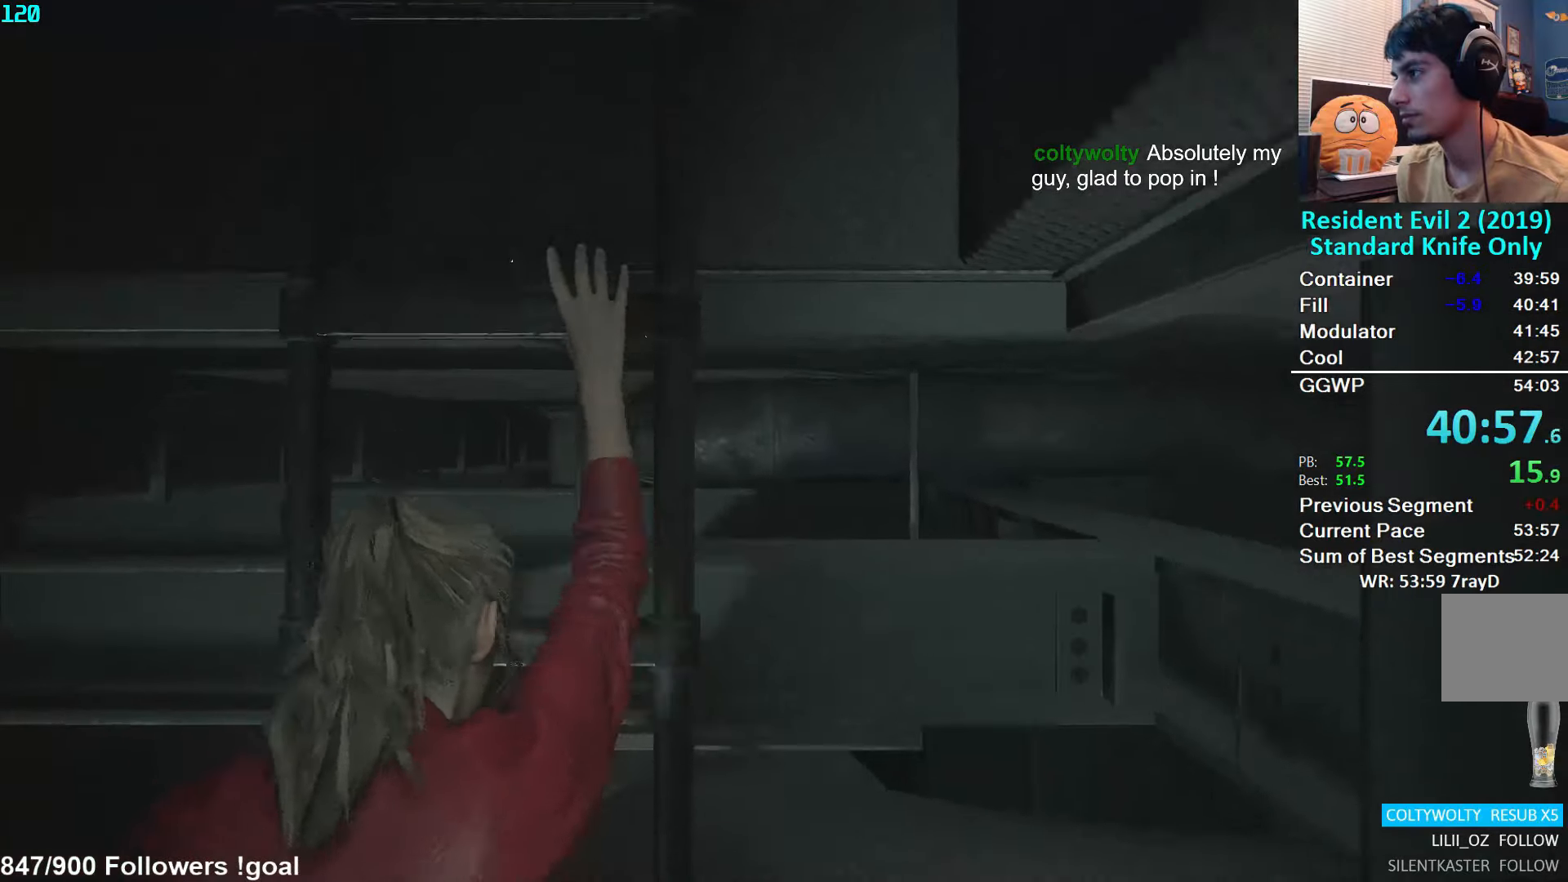
{"buttons": [], "left_stick": "down-right", "right_stick": "center", "events": []}
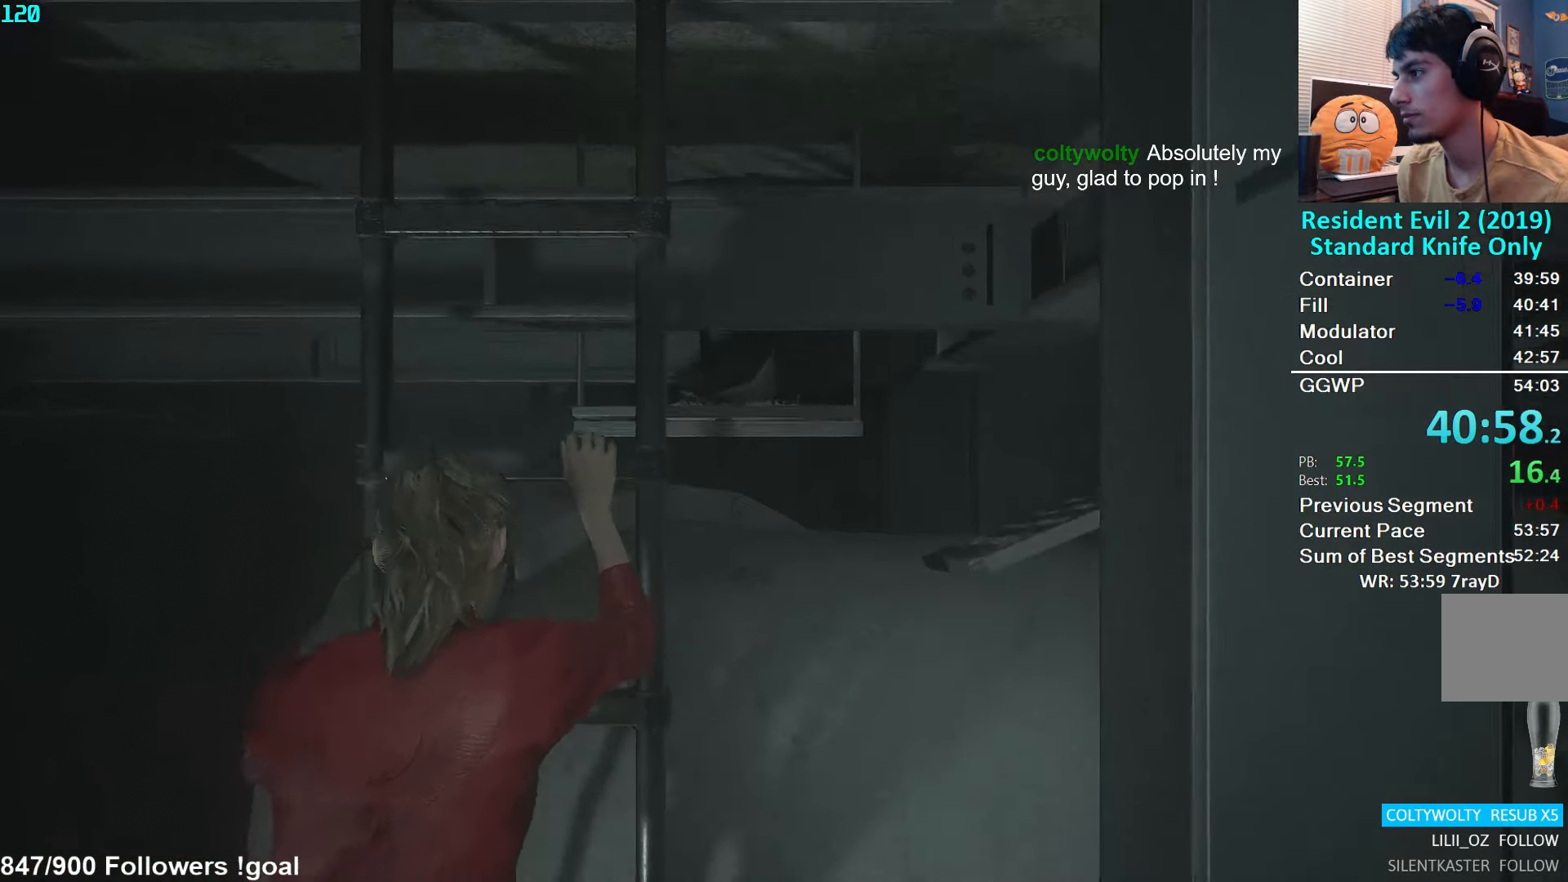
{"buttons": [], "left_stick": "down-right", "right_stick": "center", "events": []}
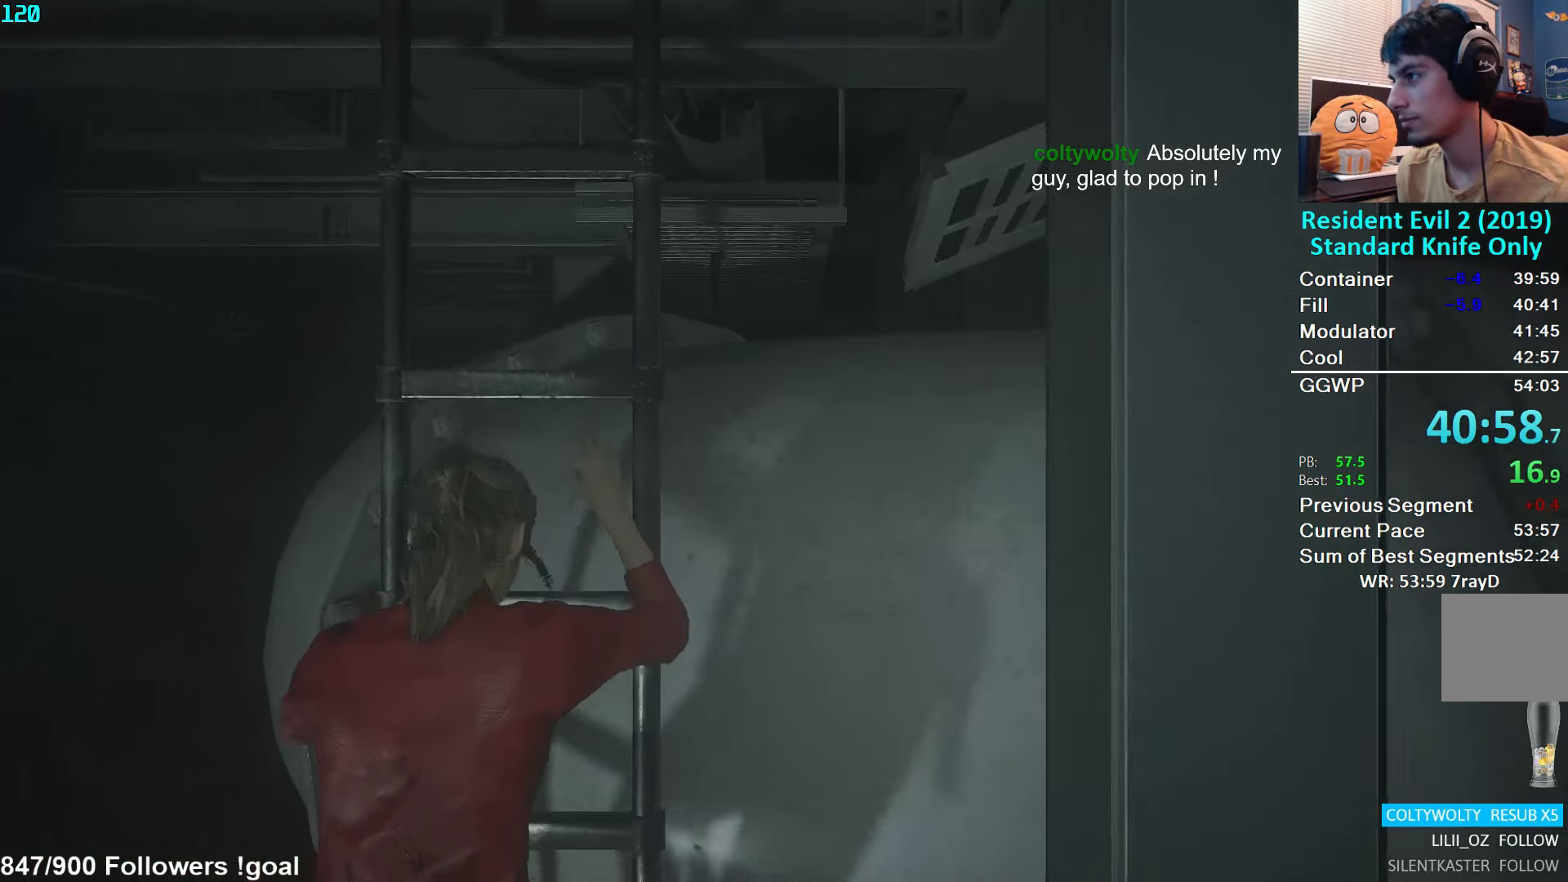
{"buttons": [], "left_stick": "down-right", "right_stick": "center", "events": [[383, "L3", "down"], [483, "L3", "up"]]}
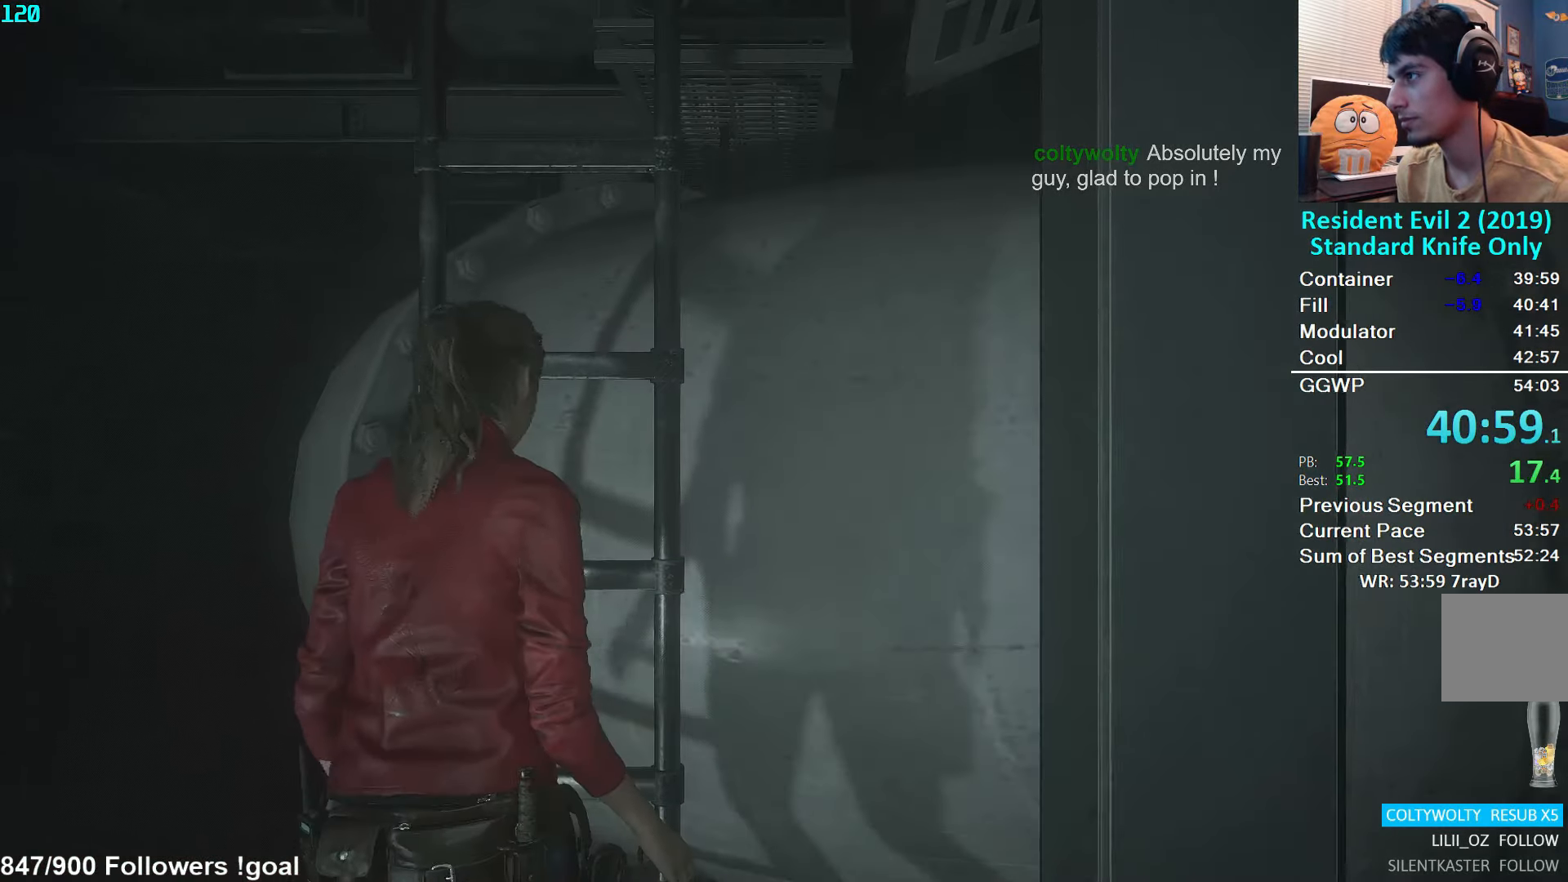
{"buttons": [], "left_stick": "up-right", "right_stick": "right", "events": [[50, "L3", "down"], [117, "L3", "up"], [200, "L3", "down"], [200, "right_stick", "right"], [300, "L3", "up"], [433, "left_stick", "up-right"]]}
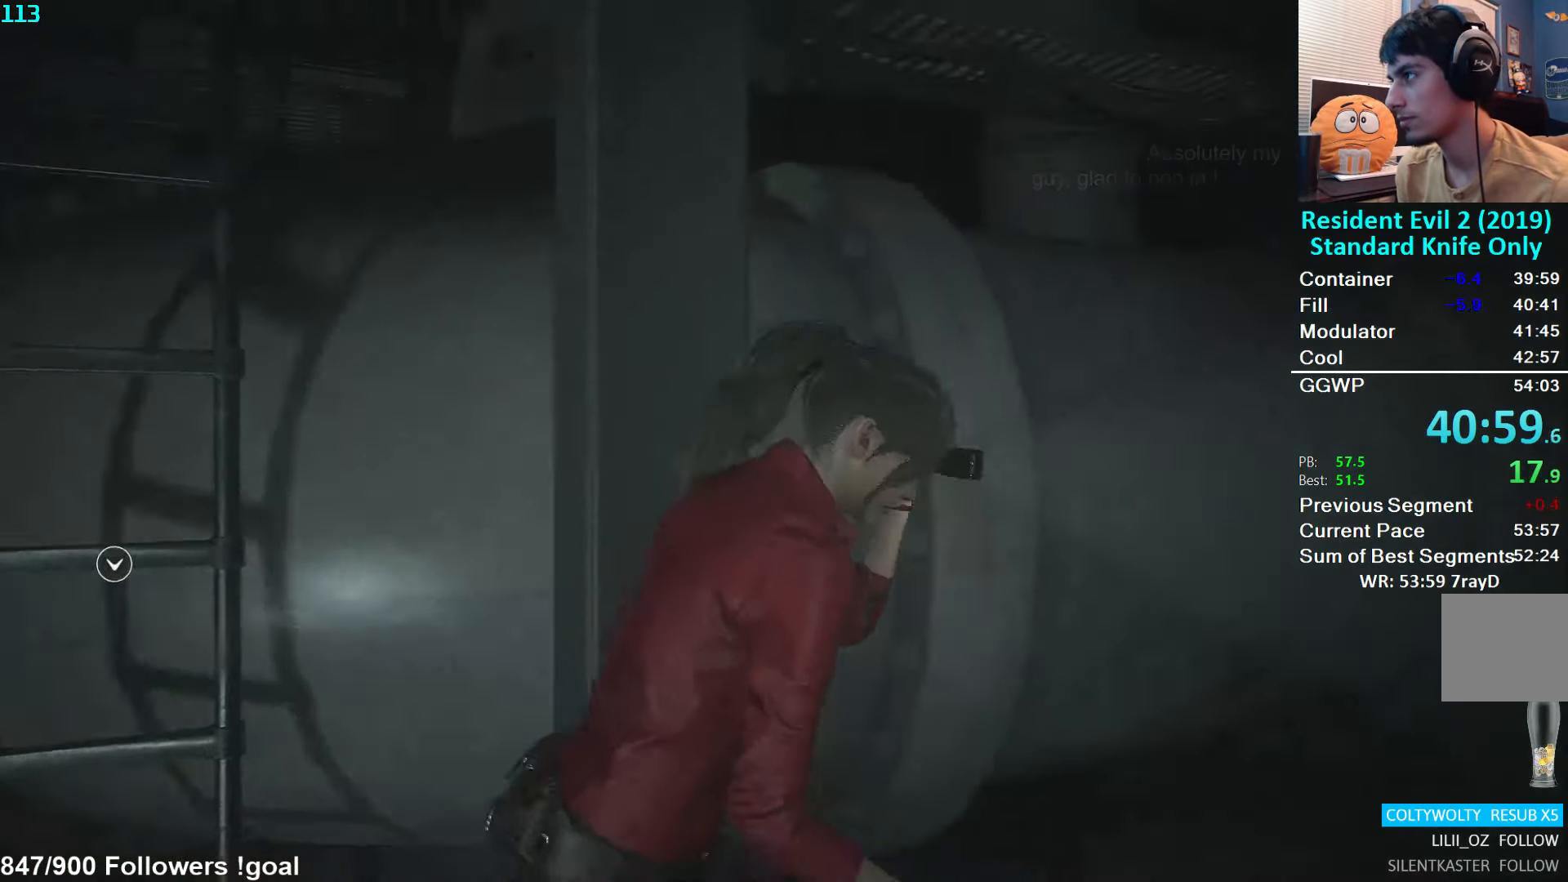
{"buttons": [], "left_stick": "up", "right_stick": "right", "events": [[167, "left_stick", "up"], [183, "right_stick", "down-right"], [283, "right_stick", "center"], [367, "right_stick", "right"]]}
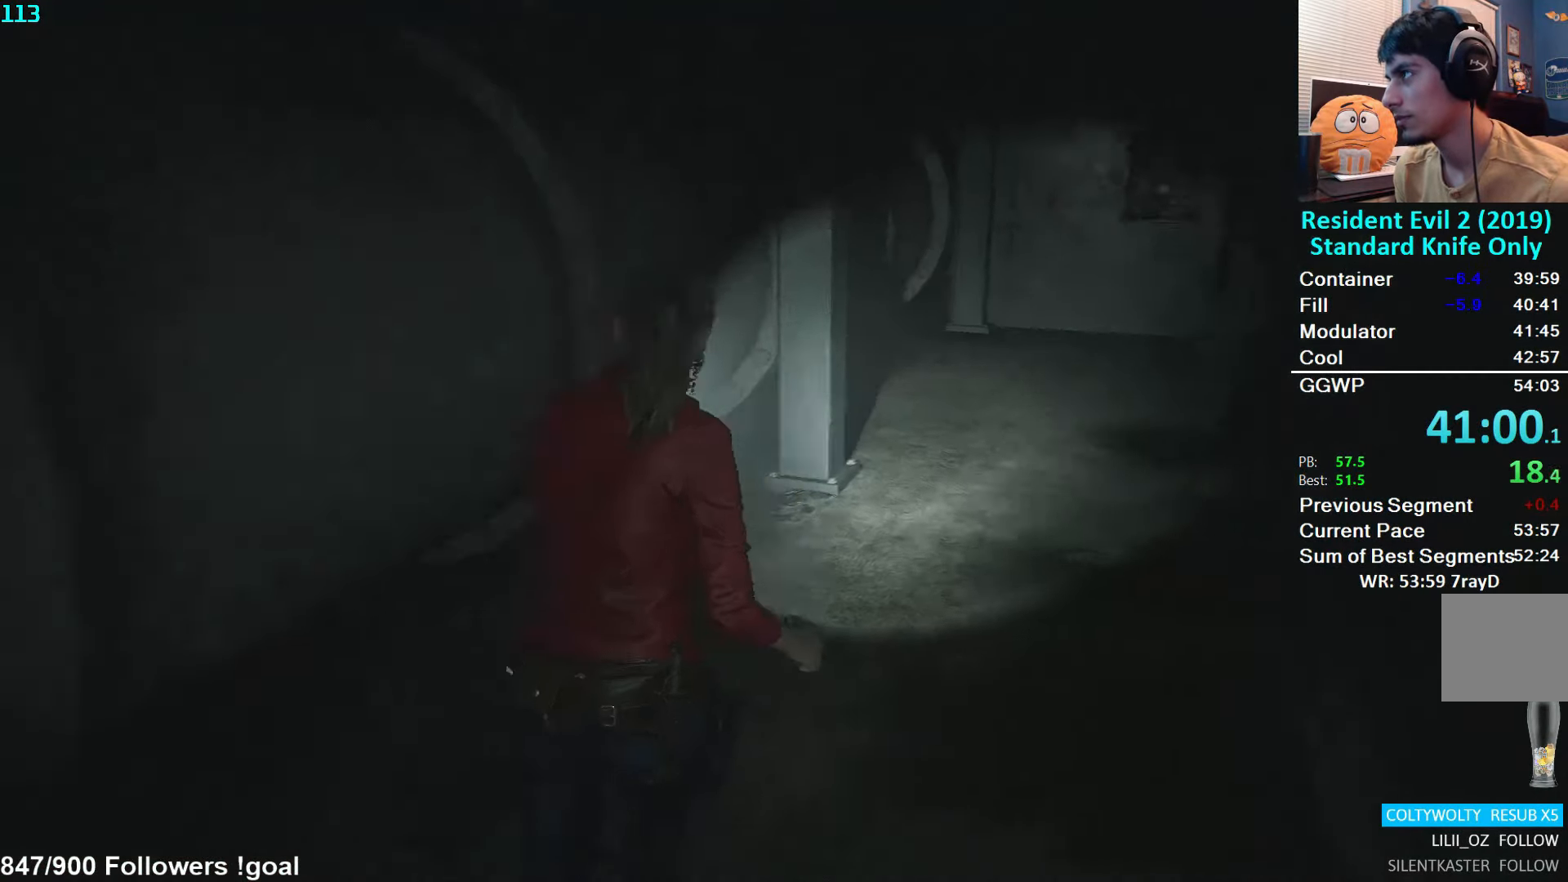
{"buttons": [], "left_stick": "up", "right_stick": "right", "events": [[167, "right_stick", "center"], [300, "right_stick", "right"]]}
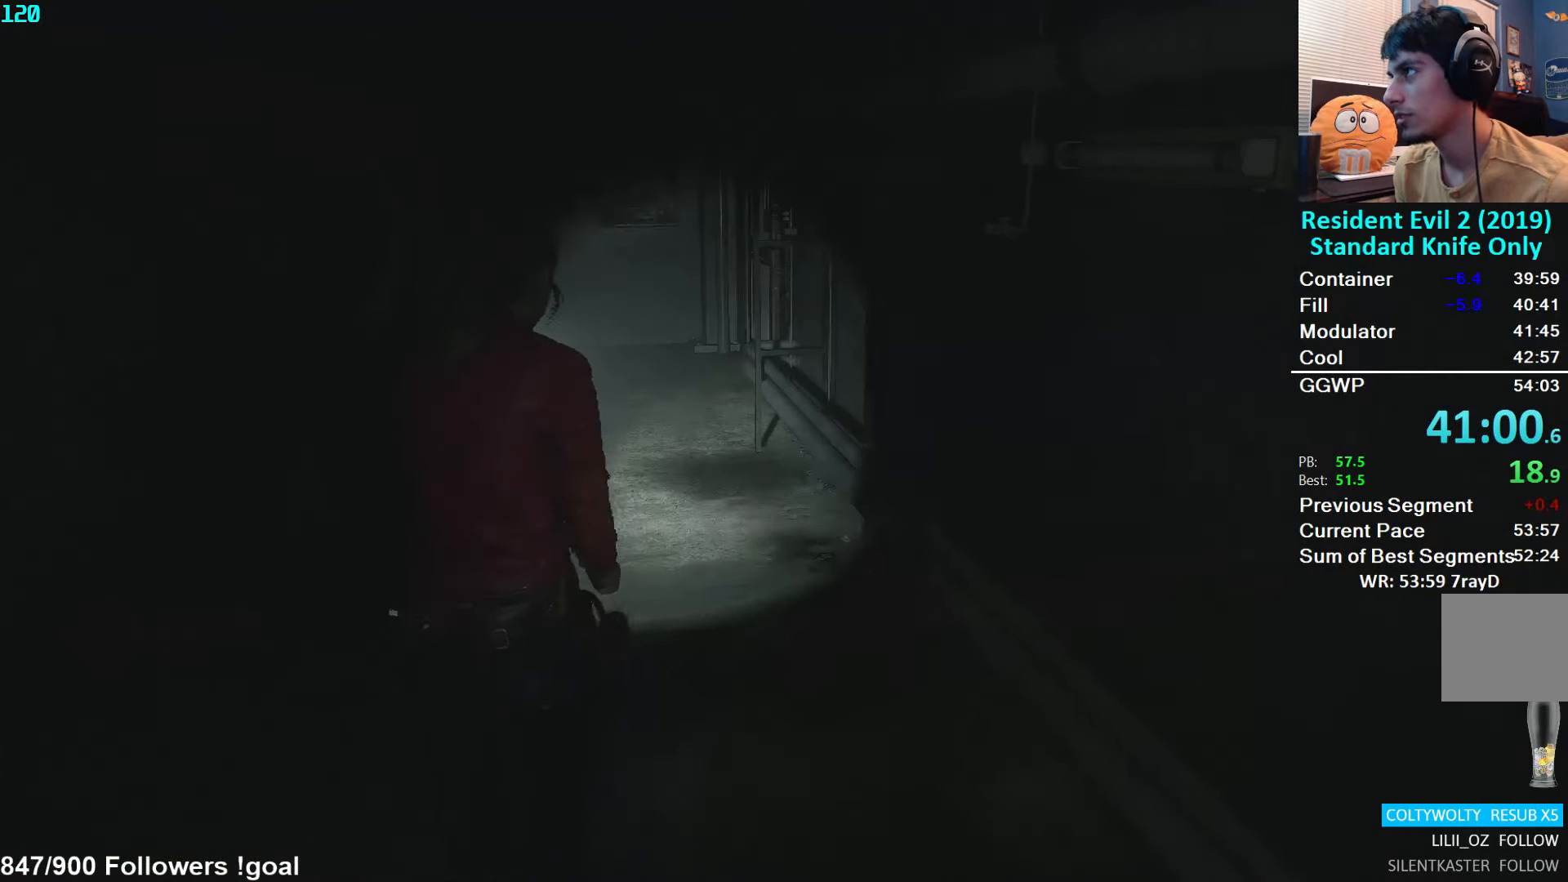
{"buttons": [], "left_stick": "up", "right_stick": "right", "events": [[33, "right_stick", "center"], [200, "right_stick", "right"]]}
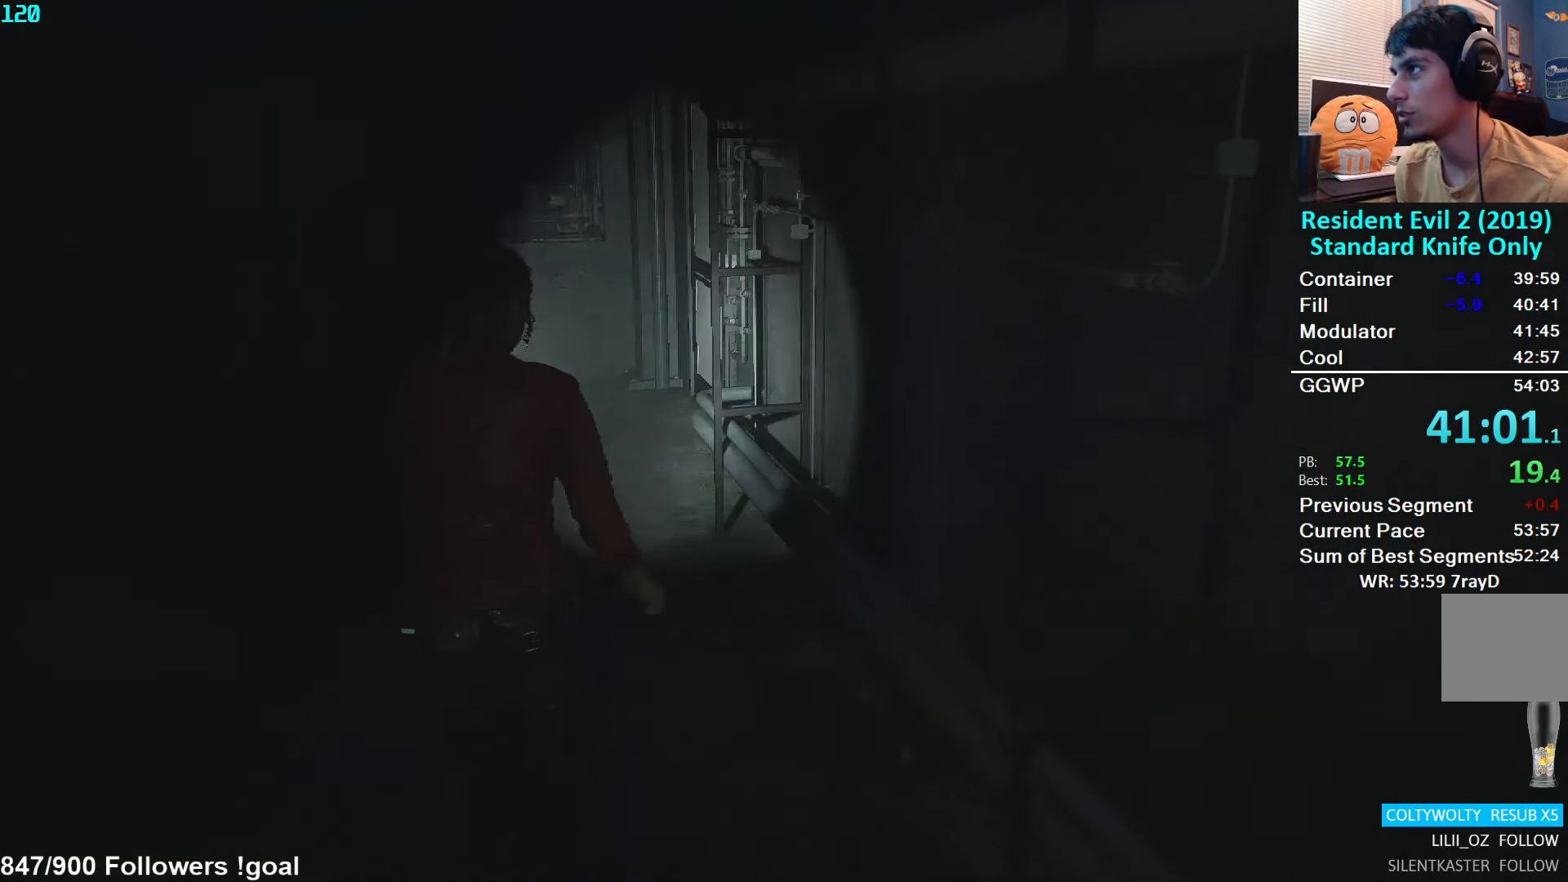
{"buttons": [], "left_stick": "up", "right_stick": "right", "events": []}
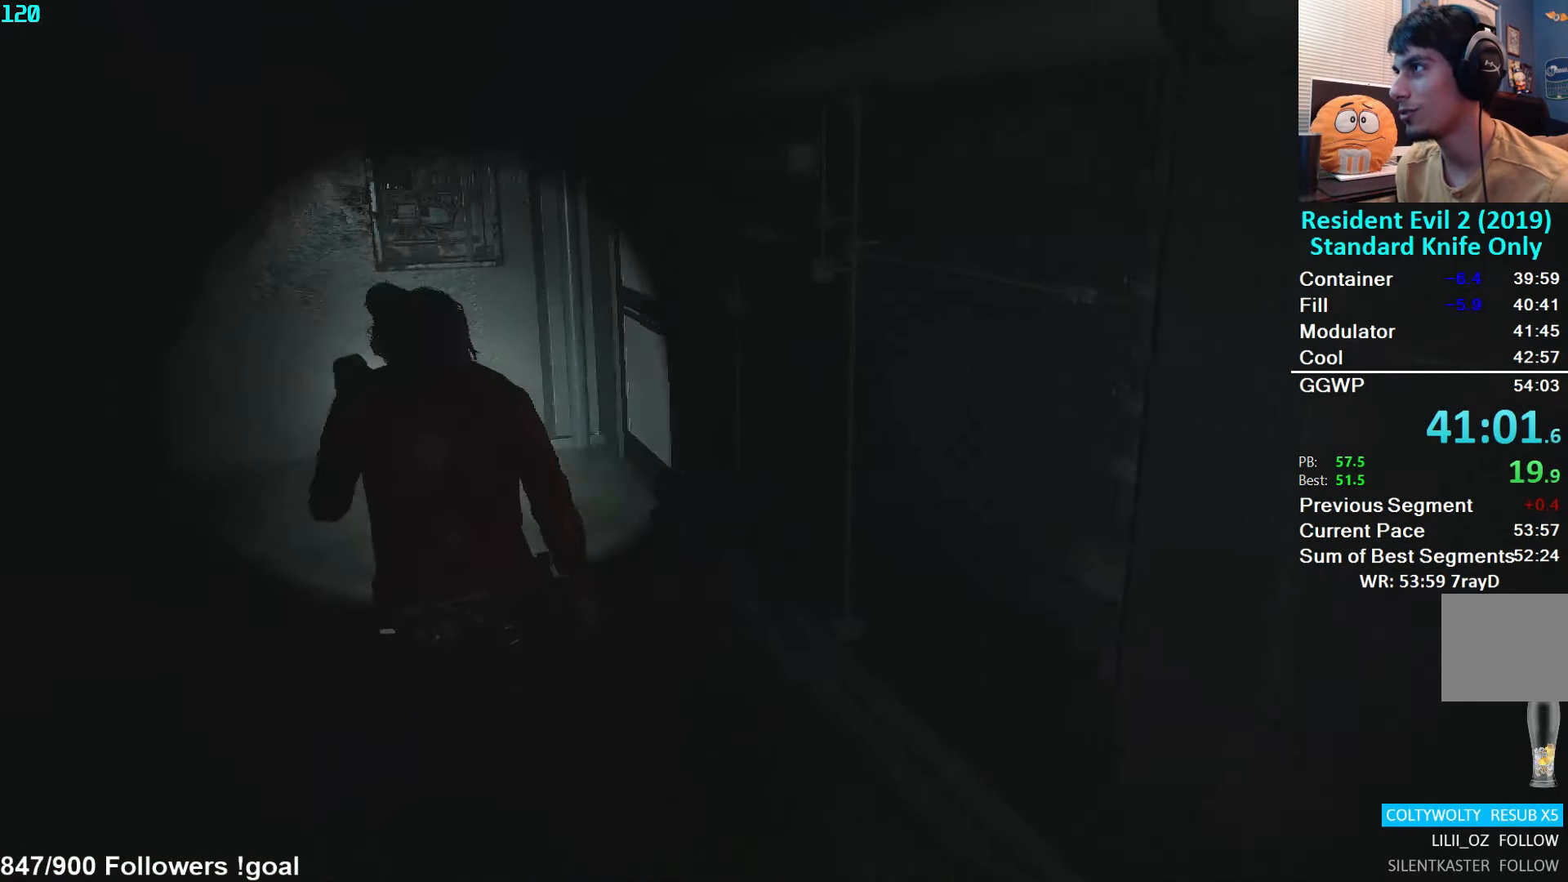
{"buttons": [], "left_stick": "up", "right_stick": "right", "events": []}
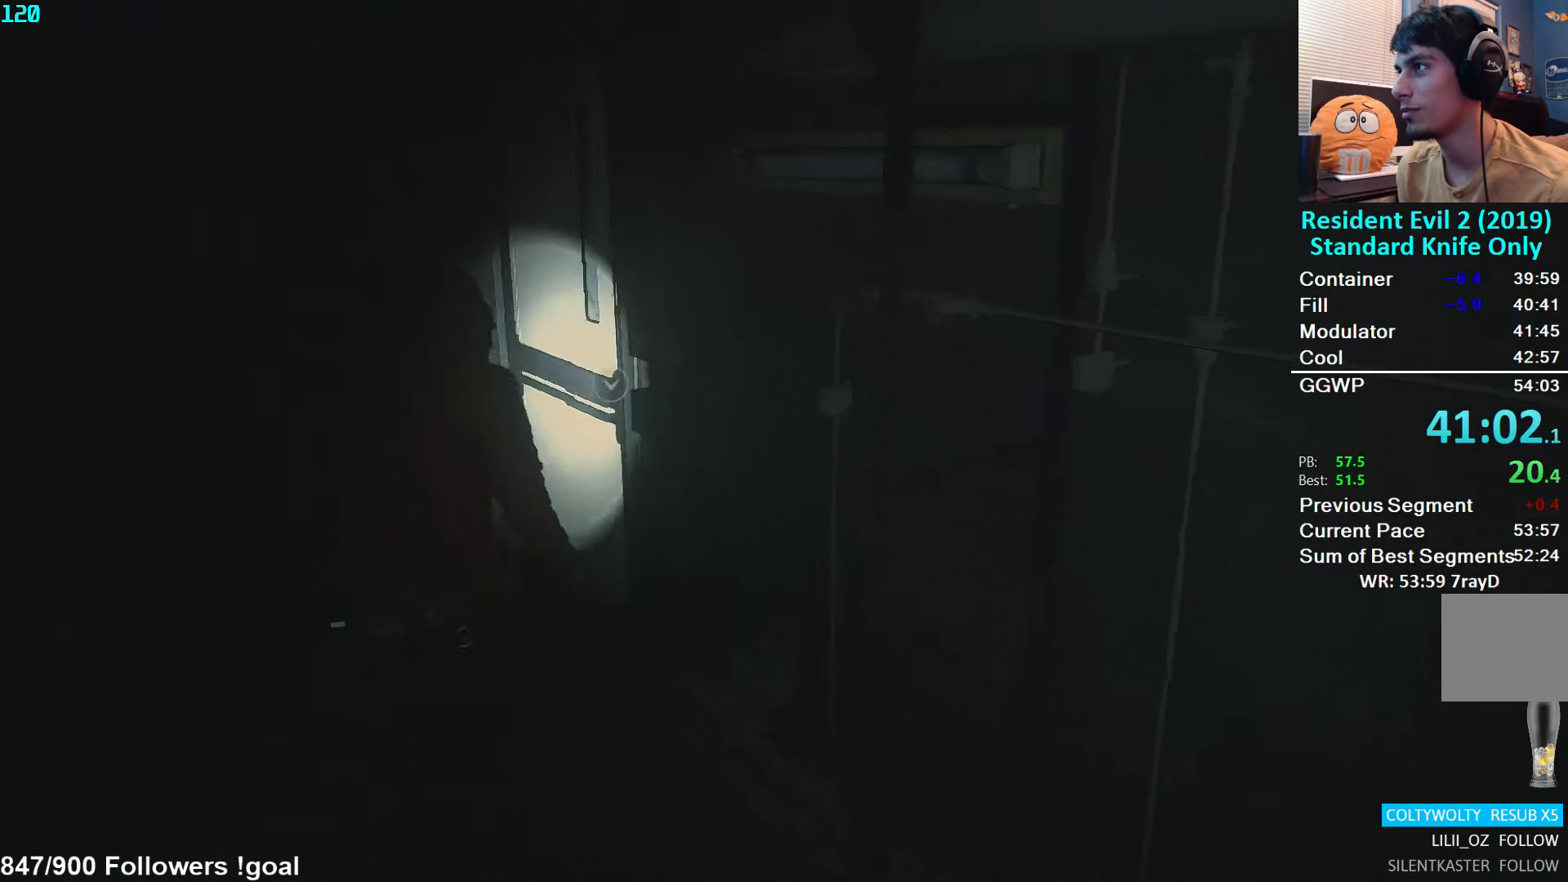
{"buttons": ["A"], "left_stick": "up-right", "right_stick": "center", "events": [[434, "A", "down"], [434, "left_stick", "up-right"], [450, "right_stick", "center"]]}
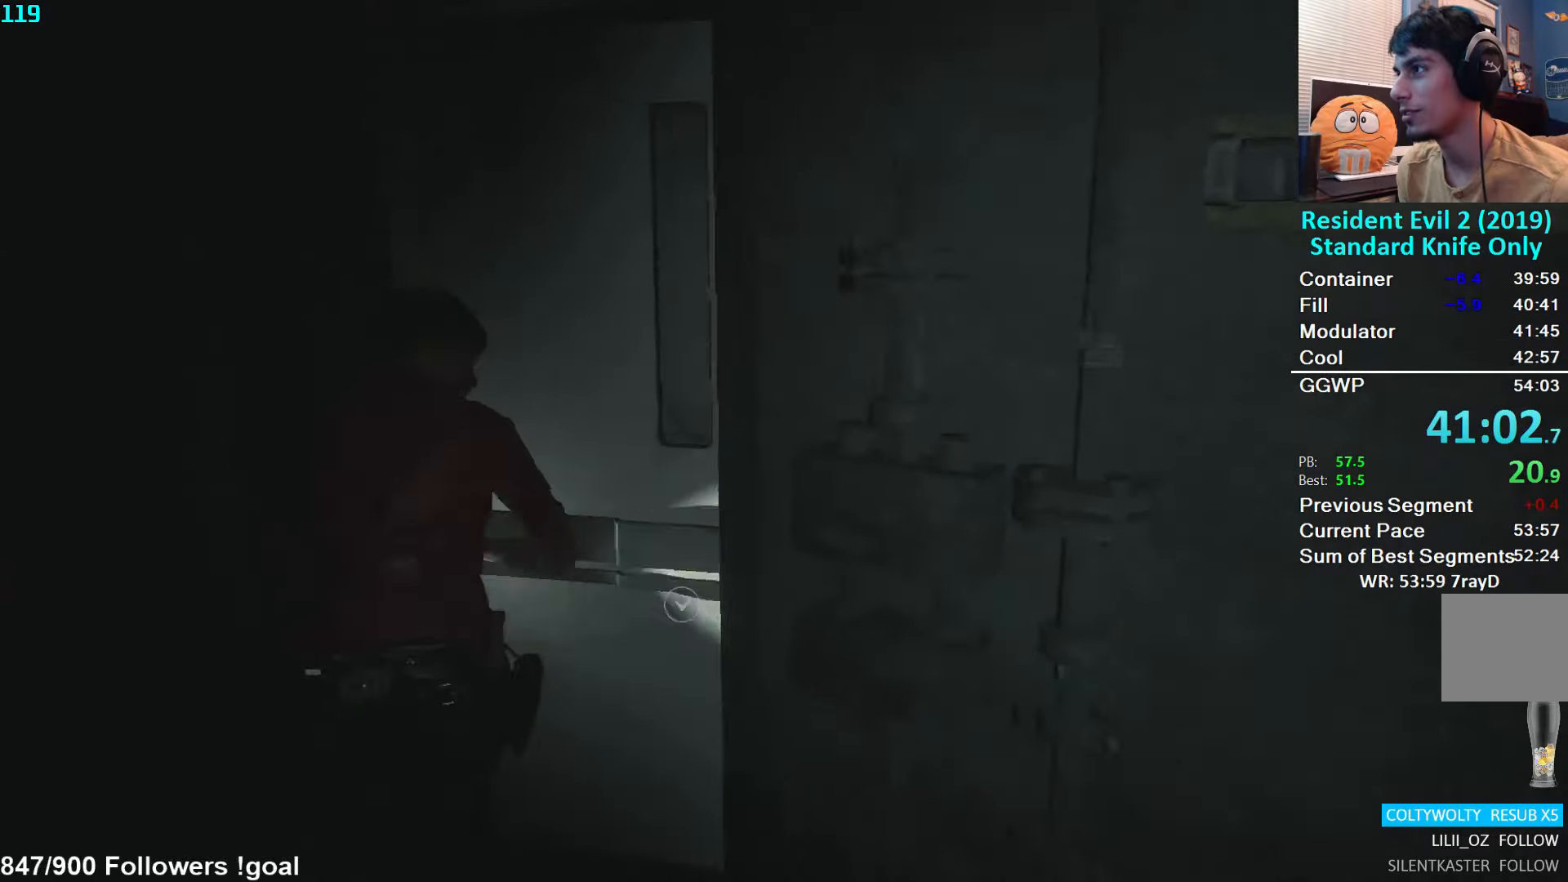
{"buttons": [], "left_stick": "right", "right_stick": "right", "events": [[34, "A", "up"], [84, "left_stick", "right"], [167, "right_stick", "right"]]}
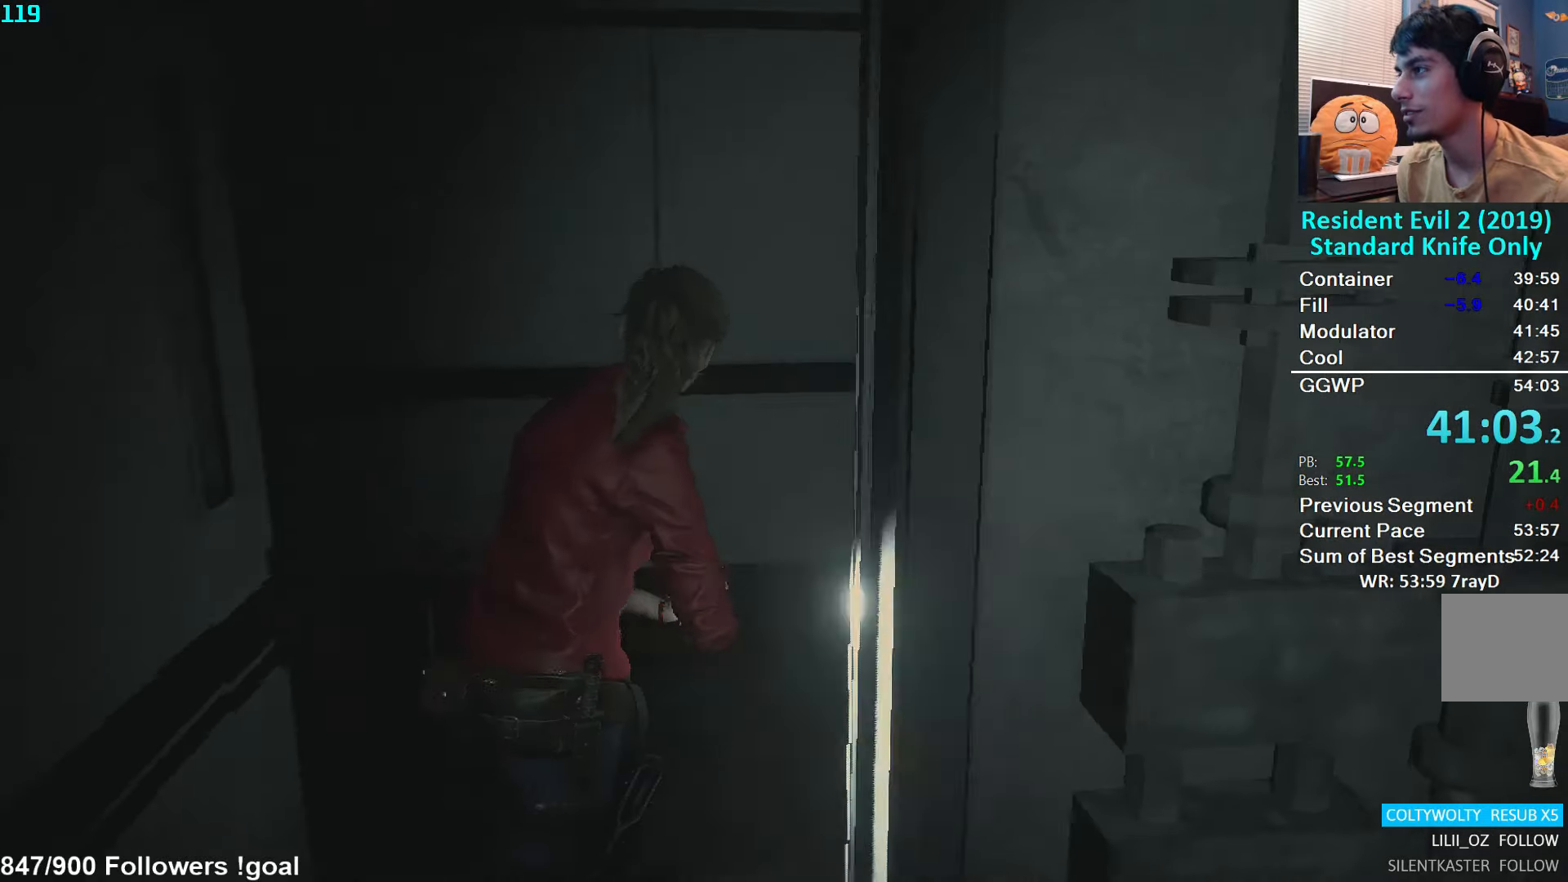
{"buttons": [], "left_stick": "up", "right_stick": "center", "events": [[100, "left_stick", "up-right"], [400, "left_stick", "up"], [484, "right_stick", "center"]]}
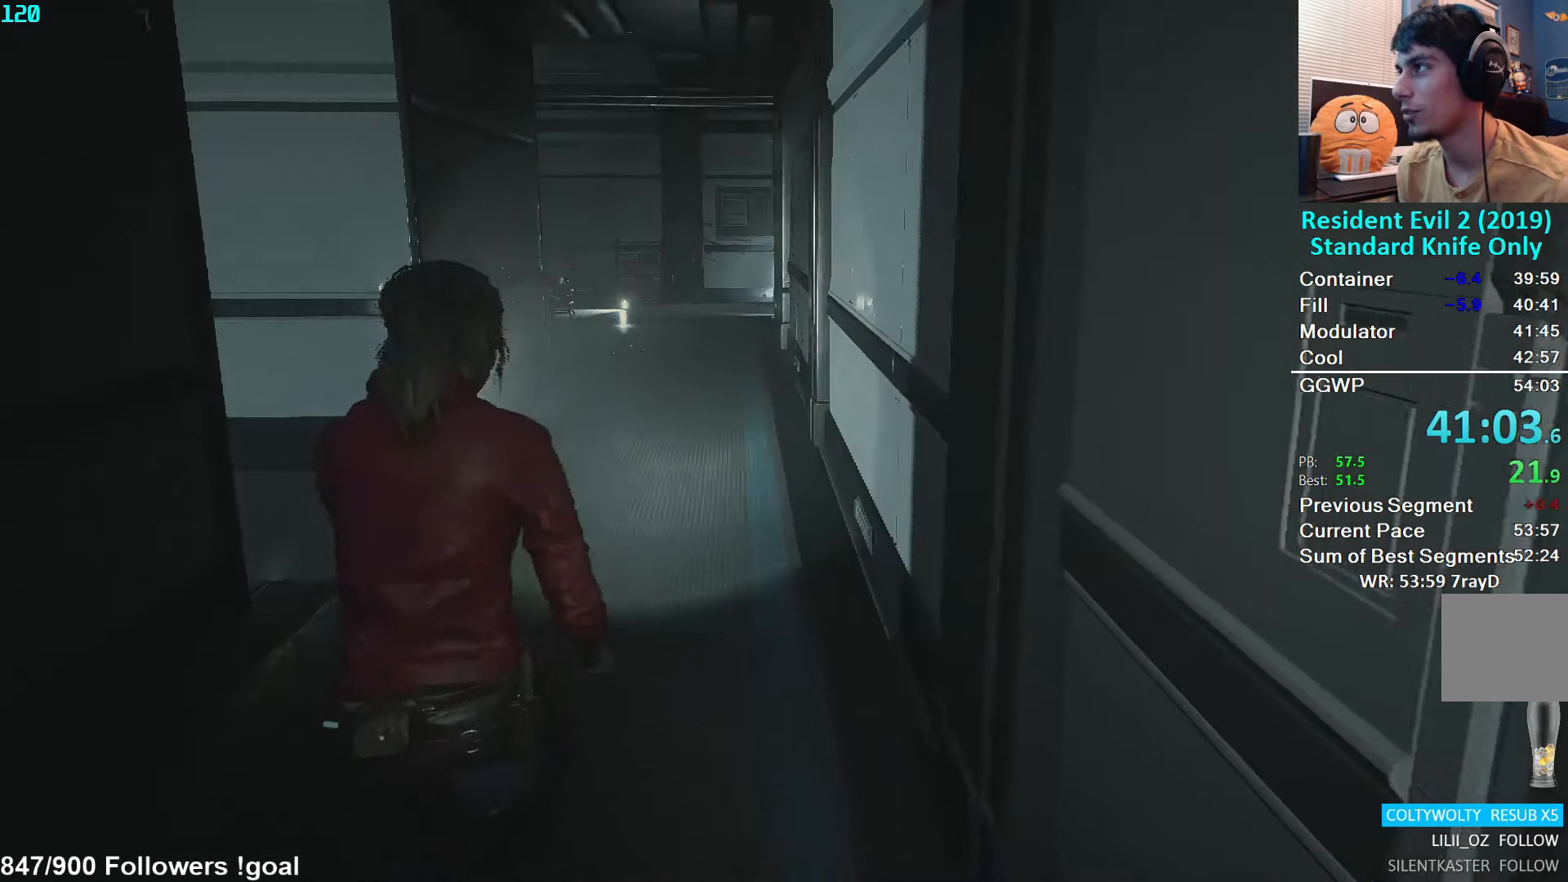
{"buttons": [], "left_stick": "up", "right_stick": "up", "events": [[267, "right_stick", "up"]]}
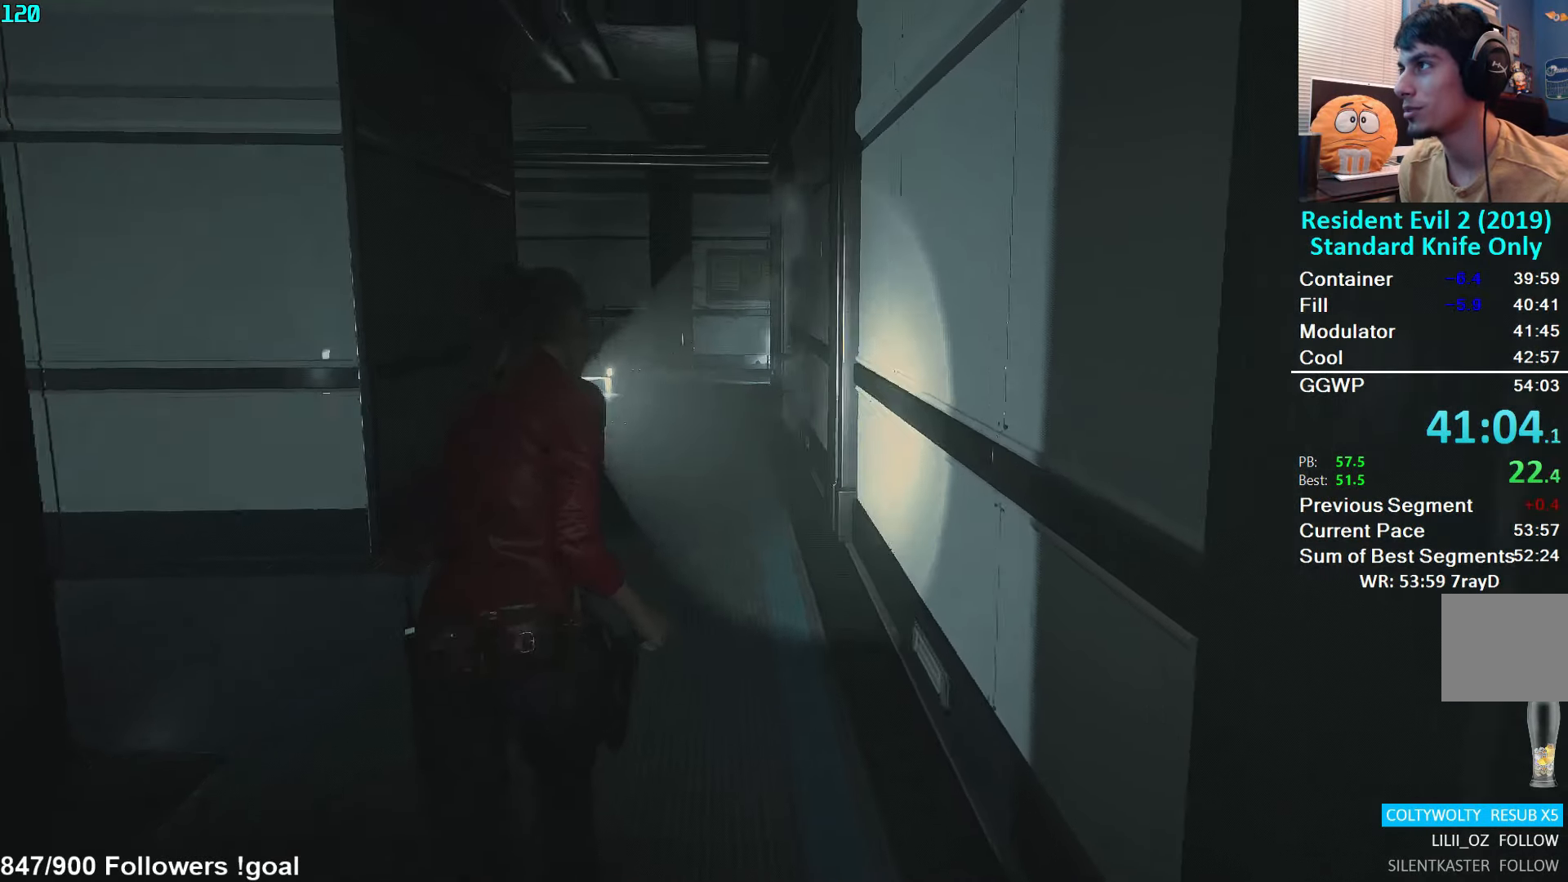
{"buttons": [], "left_stick": "up", "right_stick": "down-right", "events": [[17, "right_stick", "center"], [234, "right_stick", "right"], [500, "right_stick", "down-right"]]}
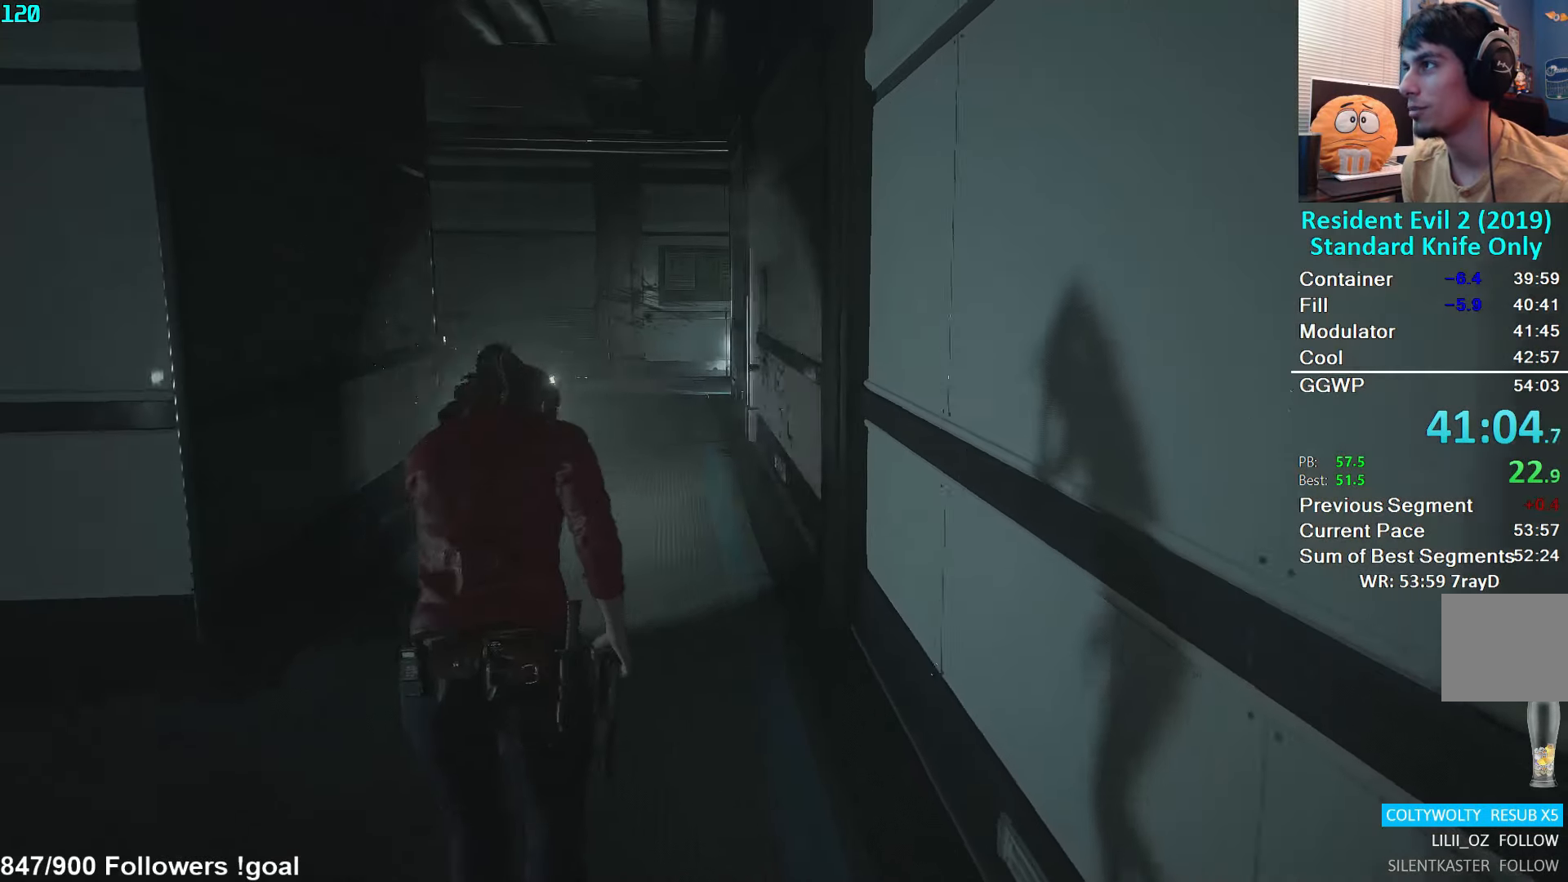
{"buttons": [], "left_stick": "up", "right_stick": "center", "events": [[217, "right_stick", "center"]]}
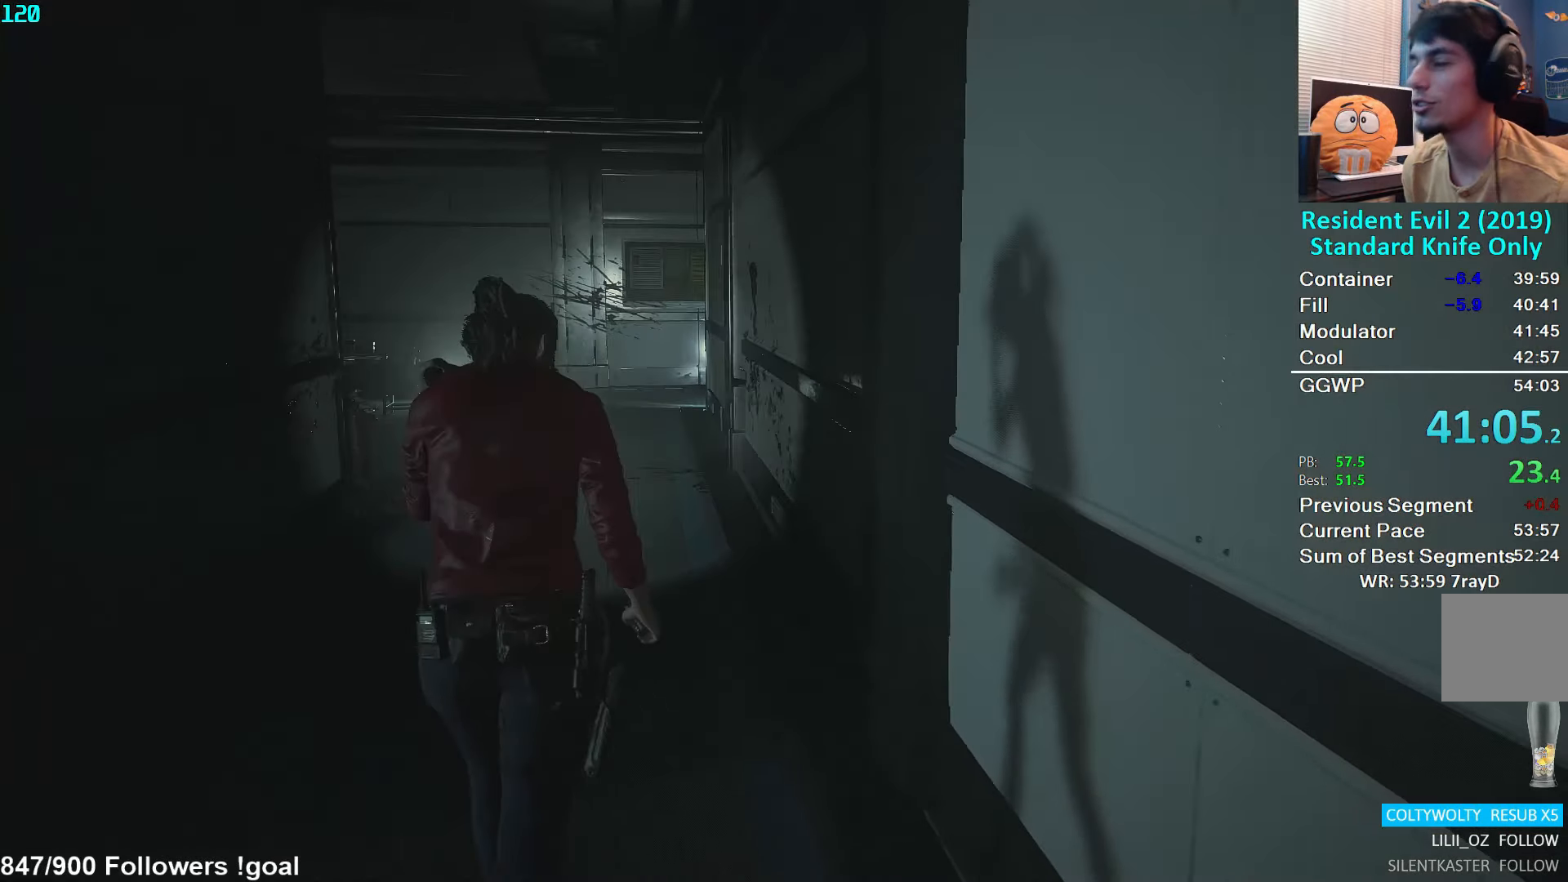
{"buttons": [], "left_stick": "up", "right_stick": "center", "events": []}
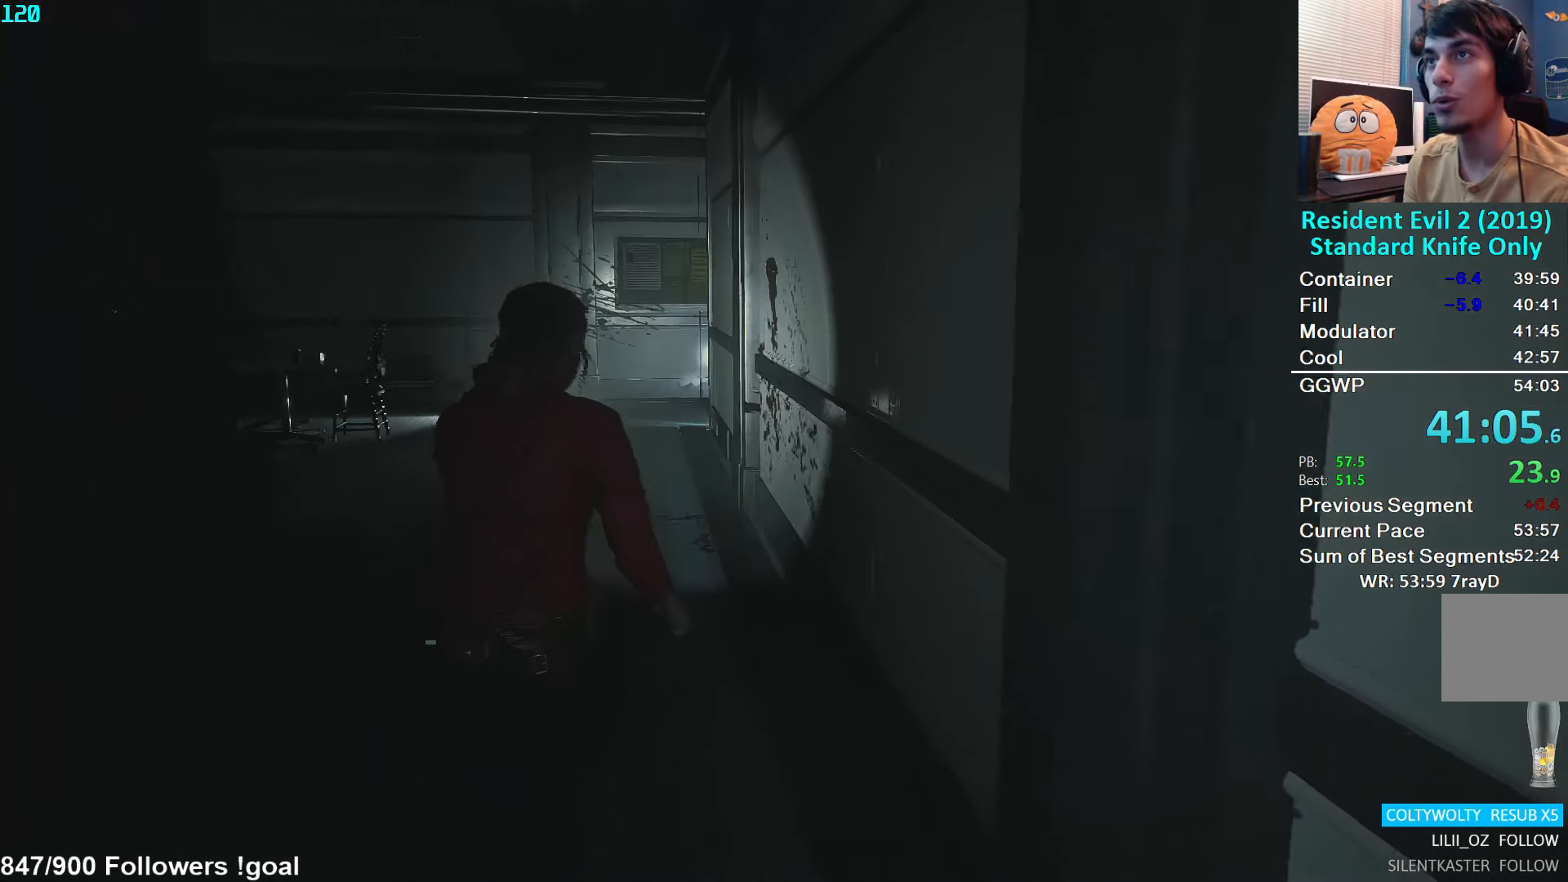
{"buttons": [], "left_stick": "up", "right_stick": "center", "events": []}
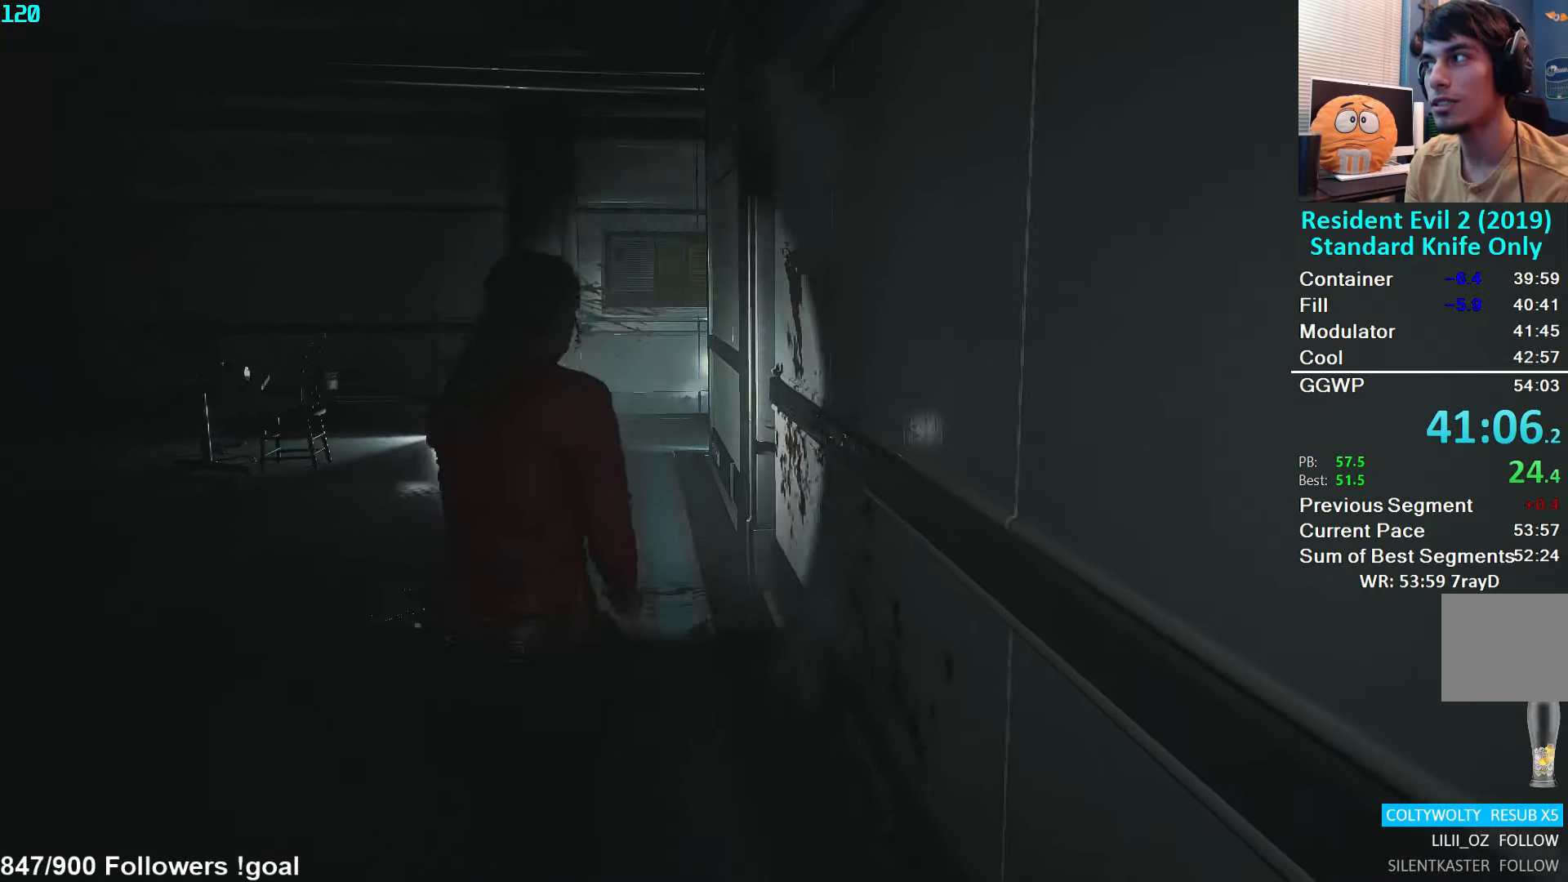
{"buttons": [], "left_stick": "up", "right_stick": "center", "events": []}
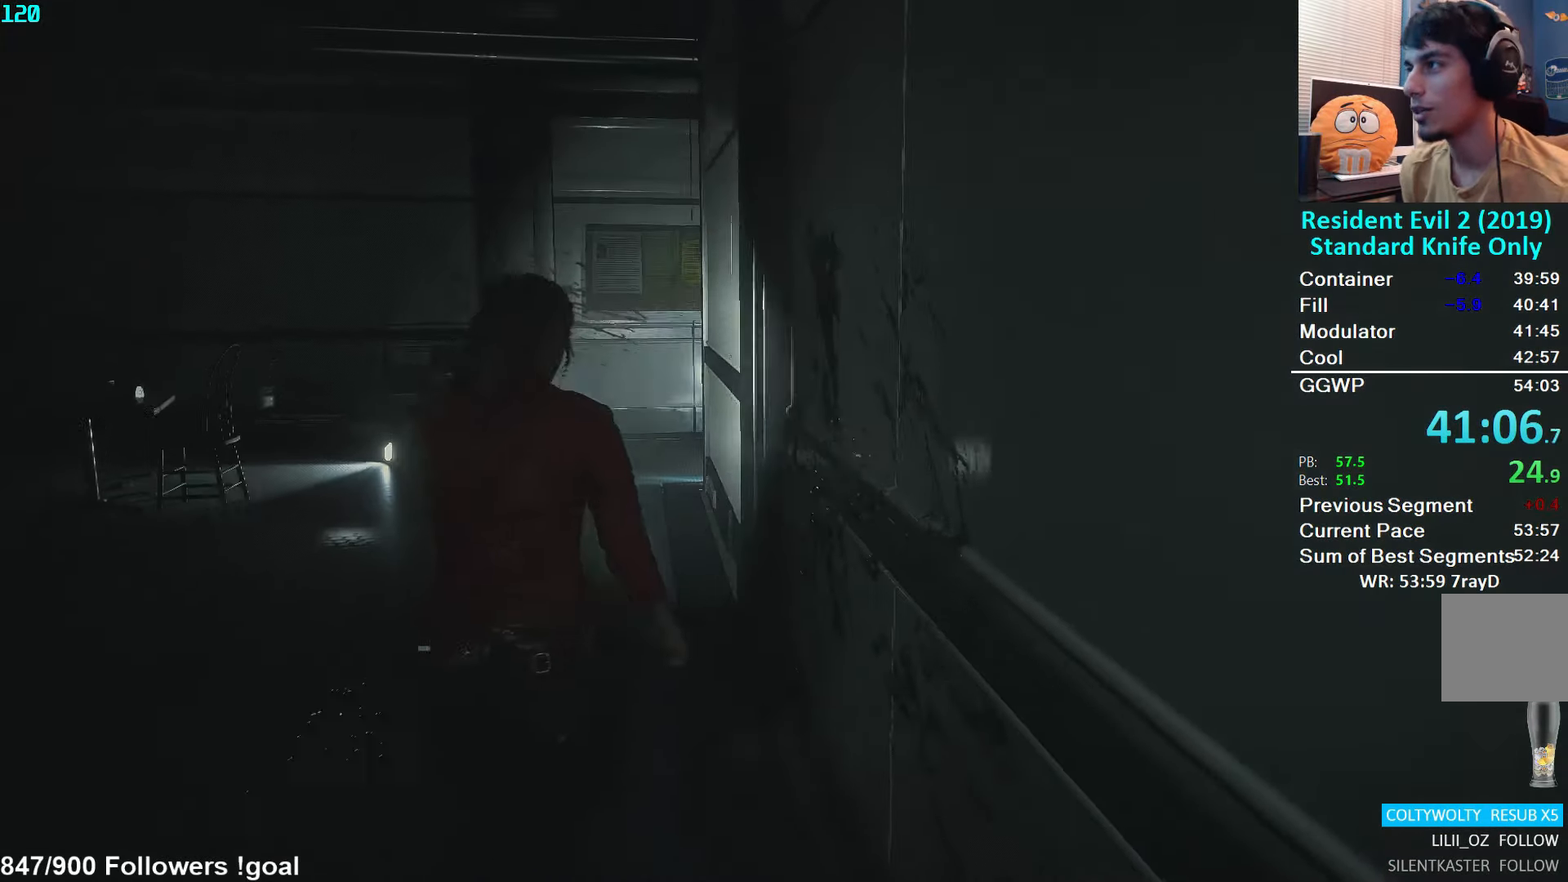
{"buttons": [], "left_stick": "up", "right_stick": "center", "events": []}
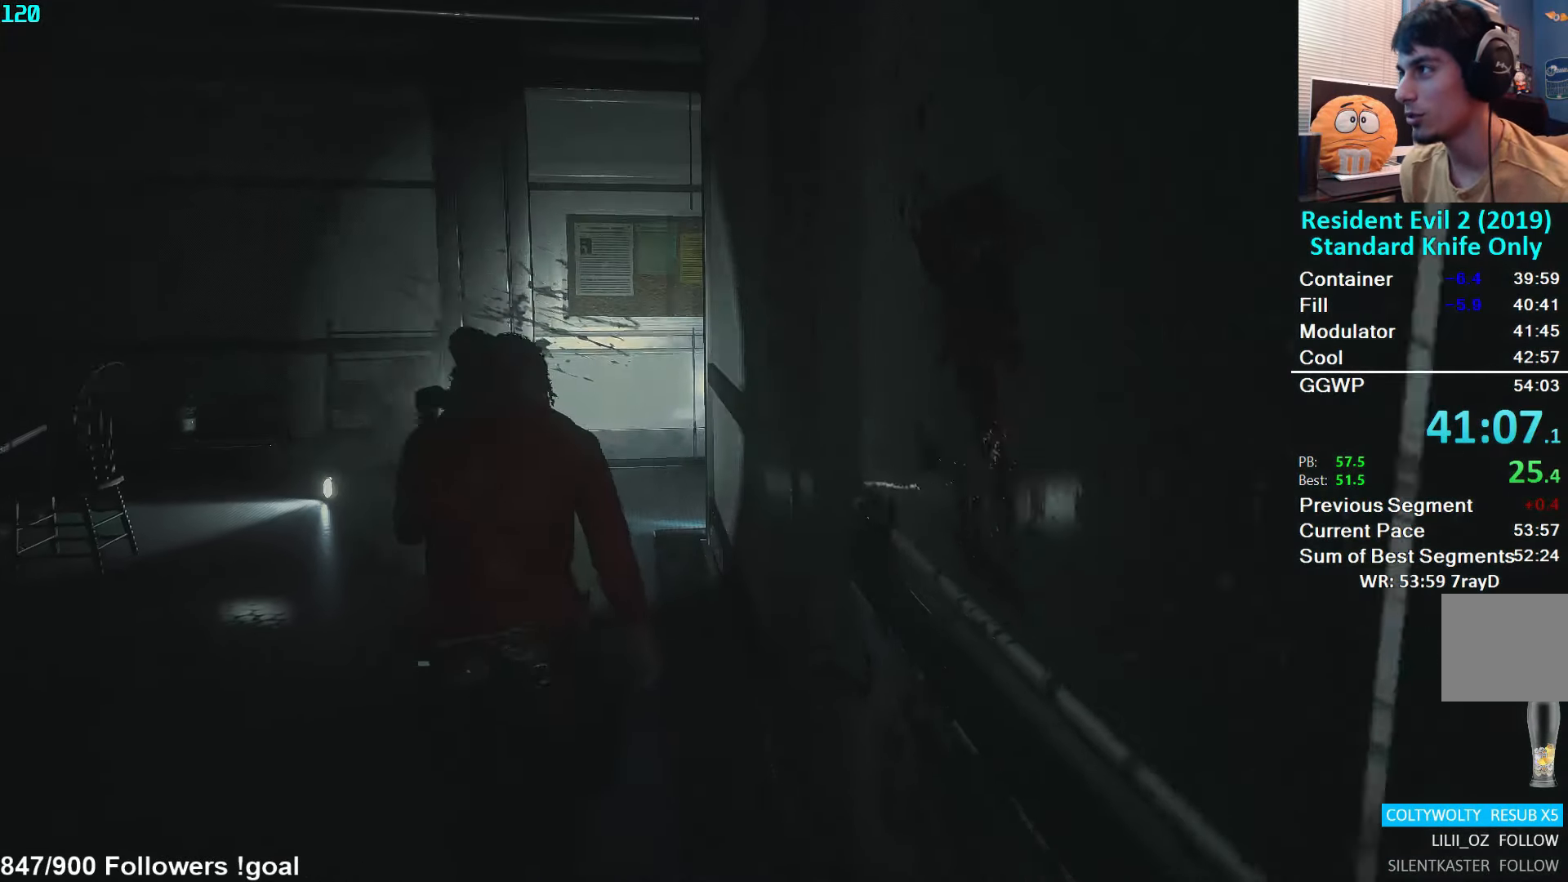
{"buttons": [], "left_stick": "up", "right_stick": "down-right", "events": [[117, "right_stick", "down-right"]]}
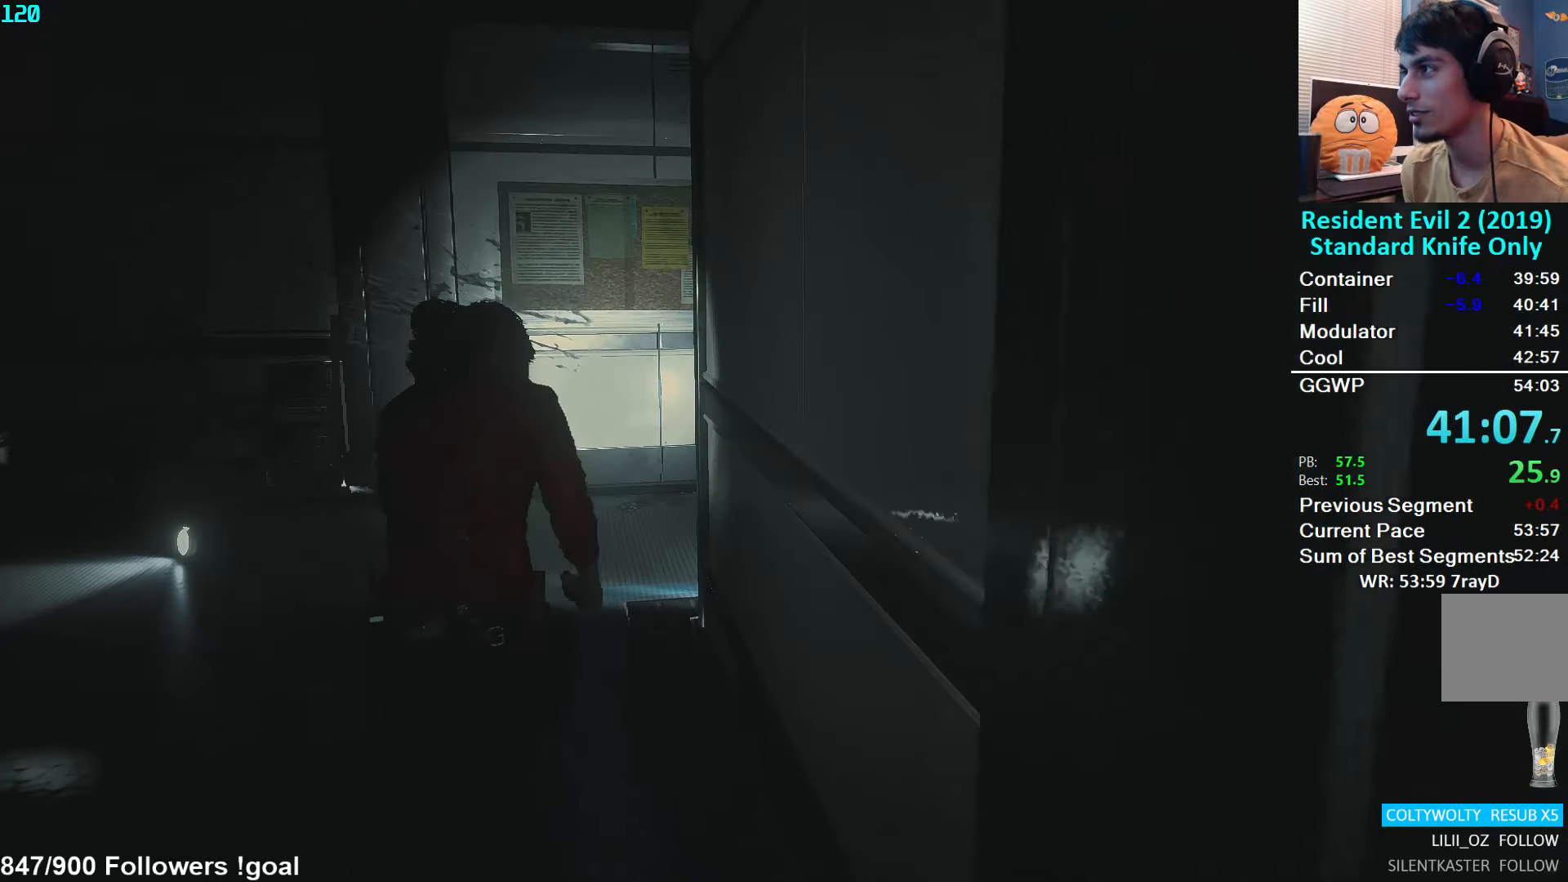
{"buttons": [], "left_stick": "up", "right_stick": "right", "events": [[383, "right_stick", "right"]]}
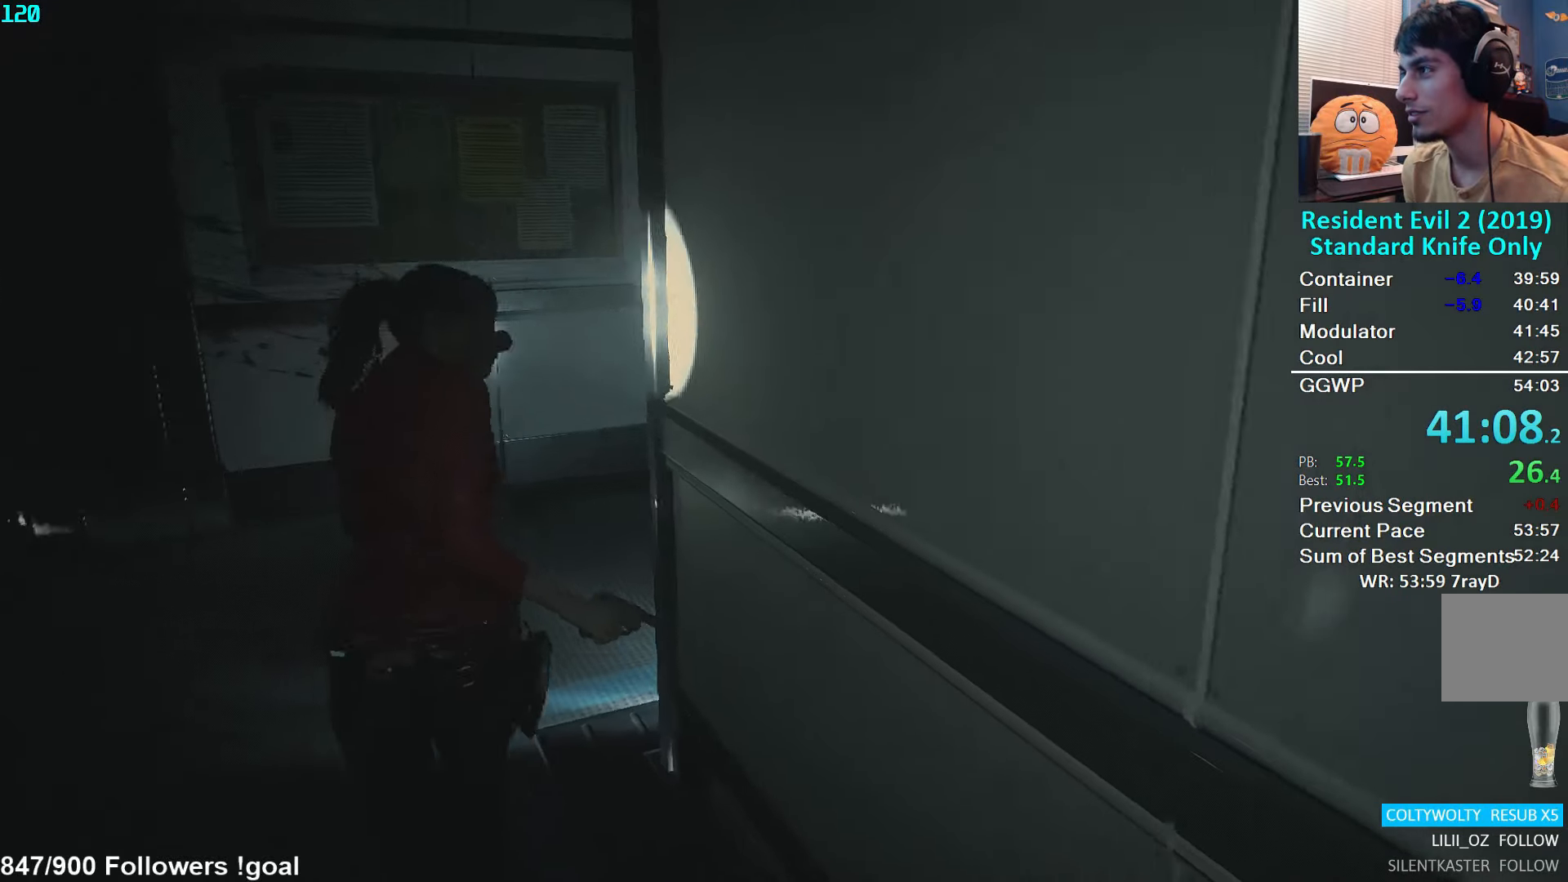
{"buttons": [], "left_stick": "up", "right_stick": "right", "events": []}
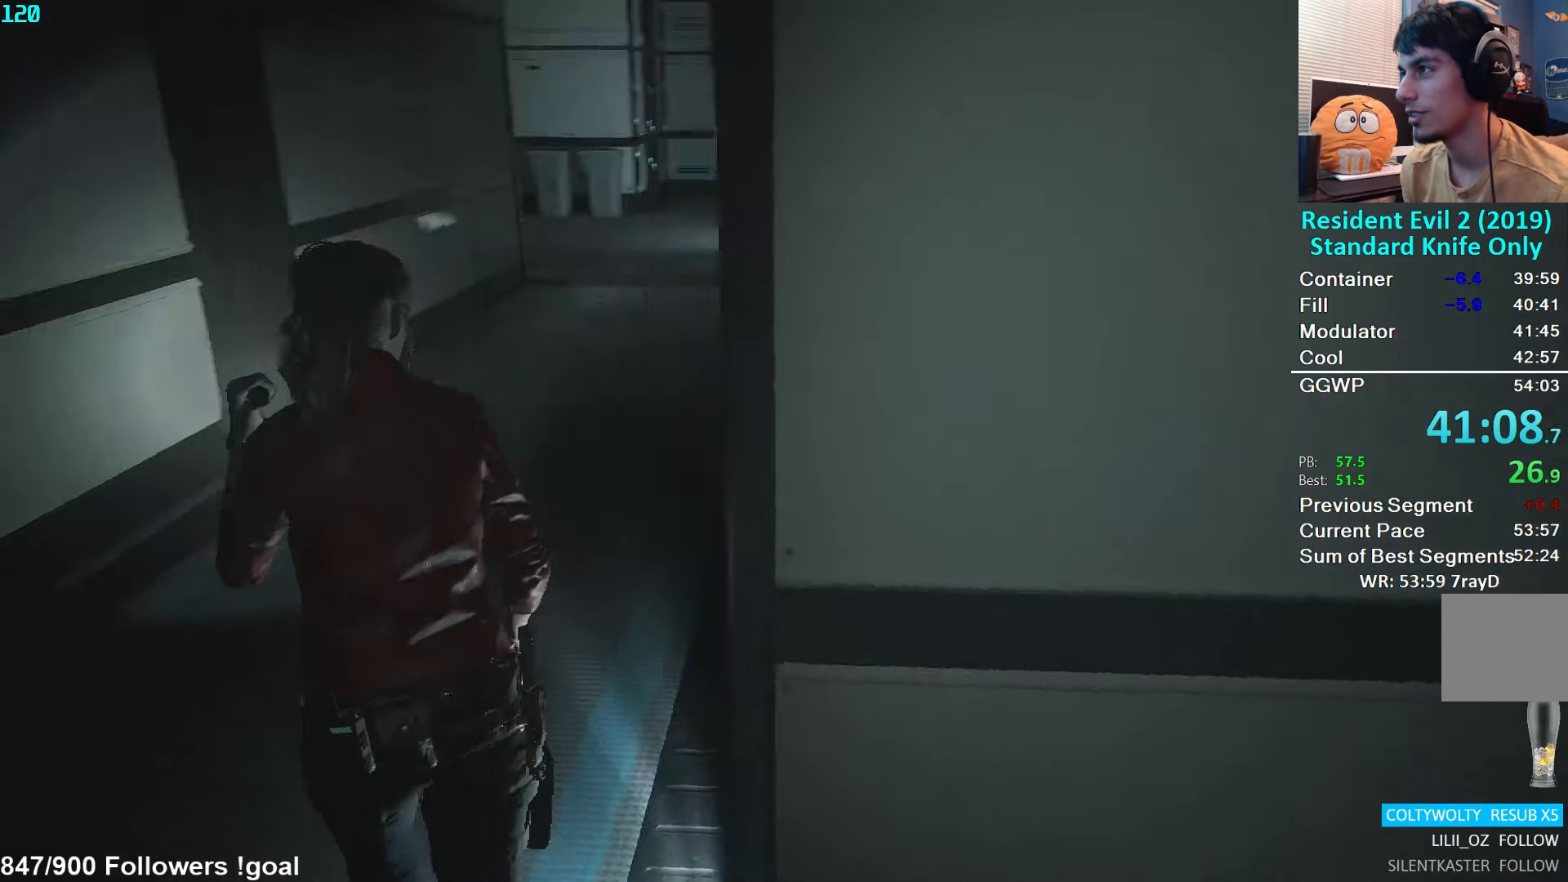
{"buttons": [], "left_stick": "up", "right_stick": "down-left", "events": [[150, "right_stick", "center"], [383, "right_stick", "down-left"]]}